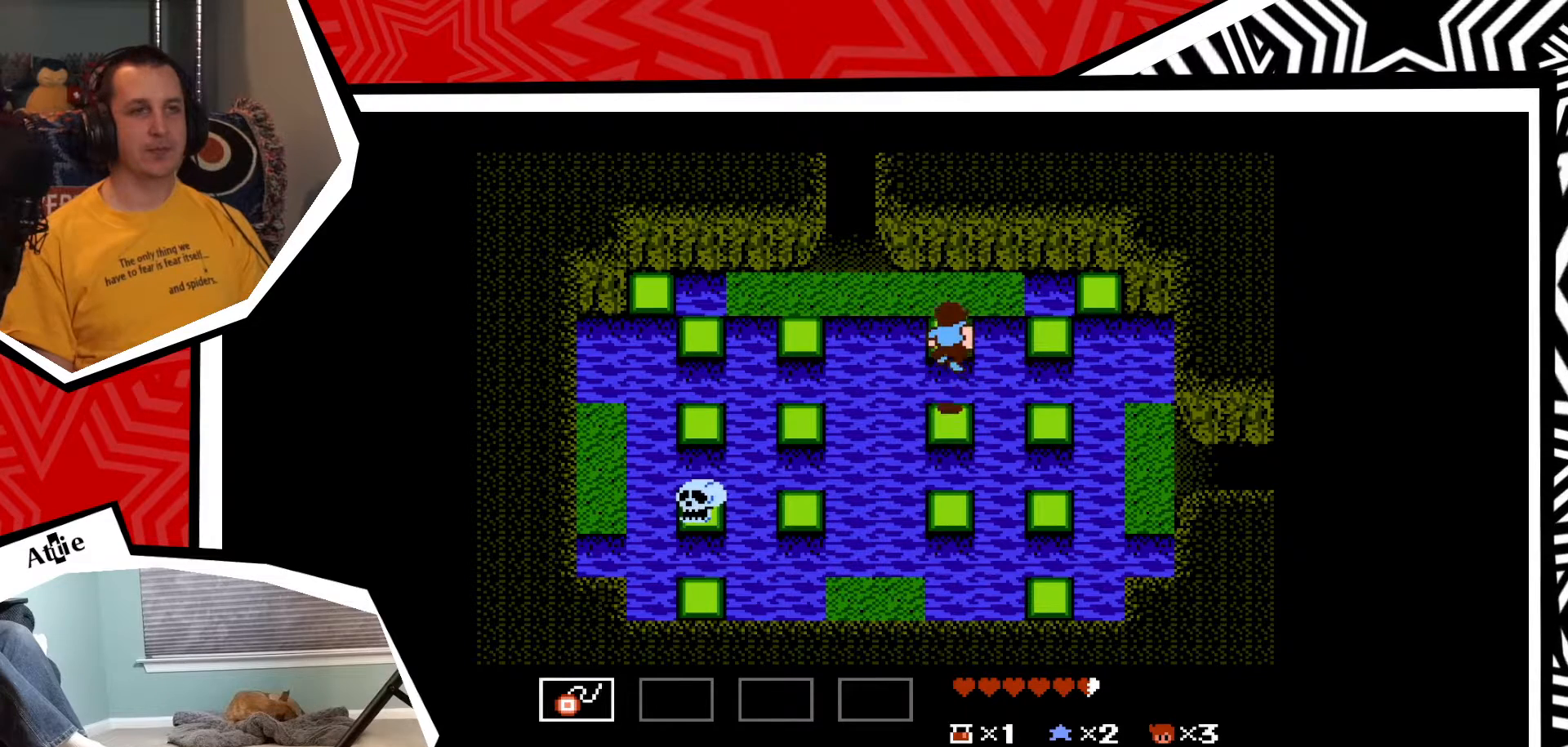
Gameplay with a controller (Nintendo layout); each line is a JSON object with the inputs held at the frame after it. "events" lists button and stick changes between this image and that frame as [ms after this image, input, new state], when the widget could be followed in between. Not read: L3 R3.
{"buttons": ["DPAD_UP"], "events": []}
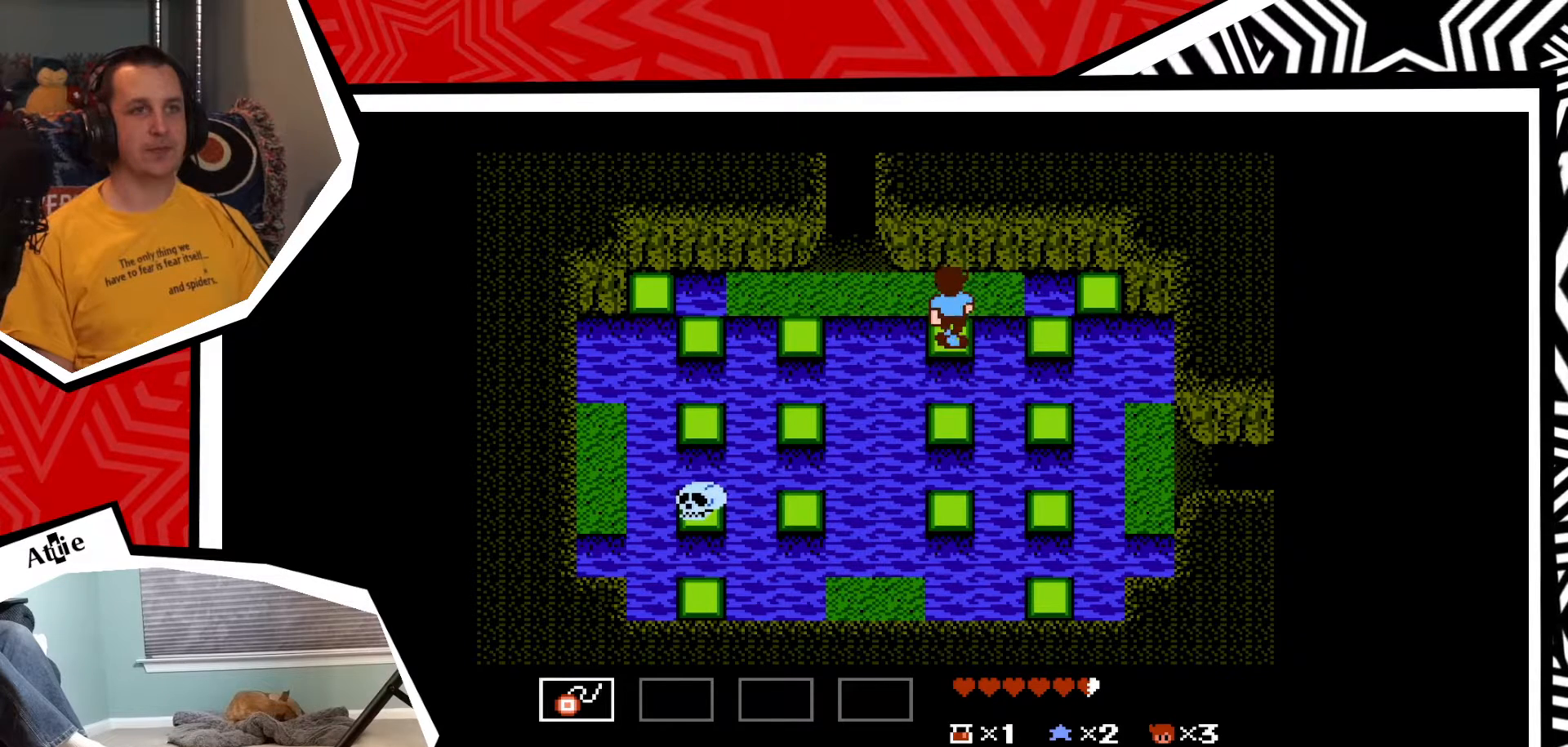
{"buttons": [], "events": [[50, "B", "down"], [217, "B", "up"], [333, "DPAD_UP", "up"]]}
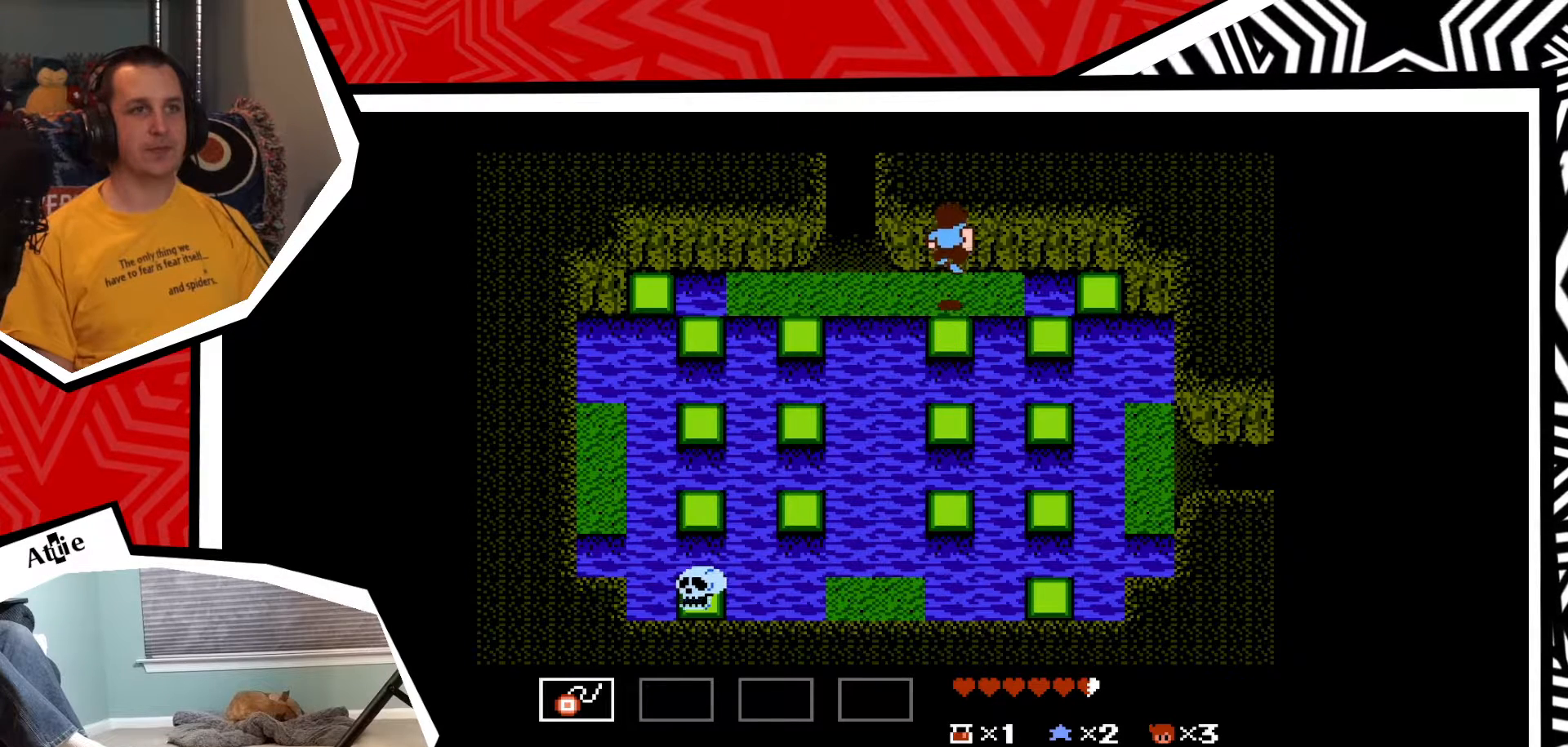
{"buttons": ["DPAD_LEFT"], "events": [[83, "DPAD_LEFT", "down"]]}
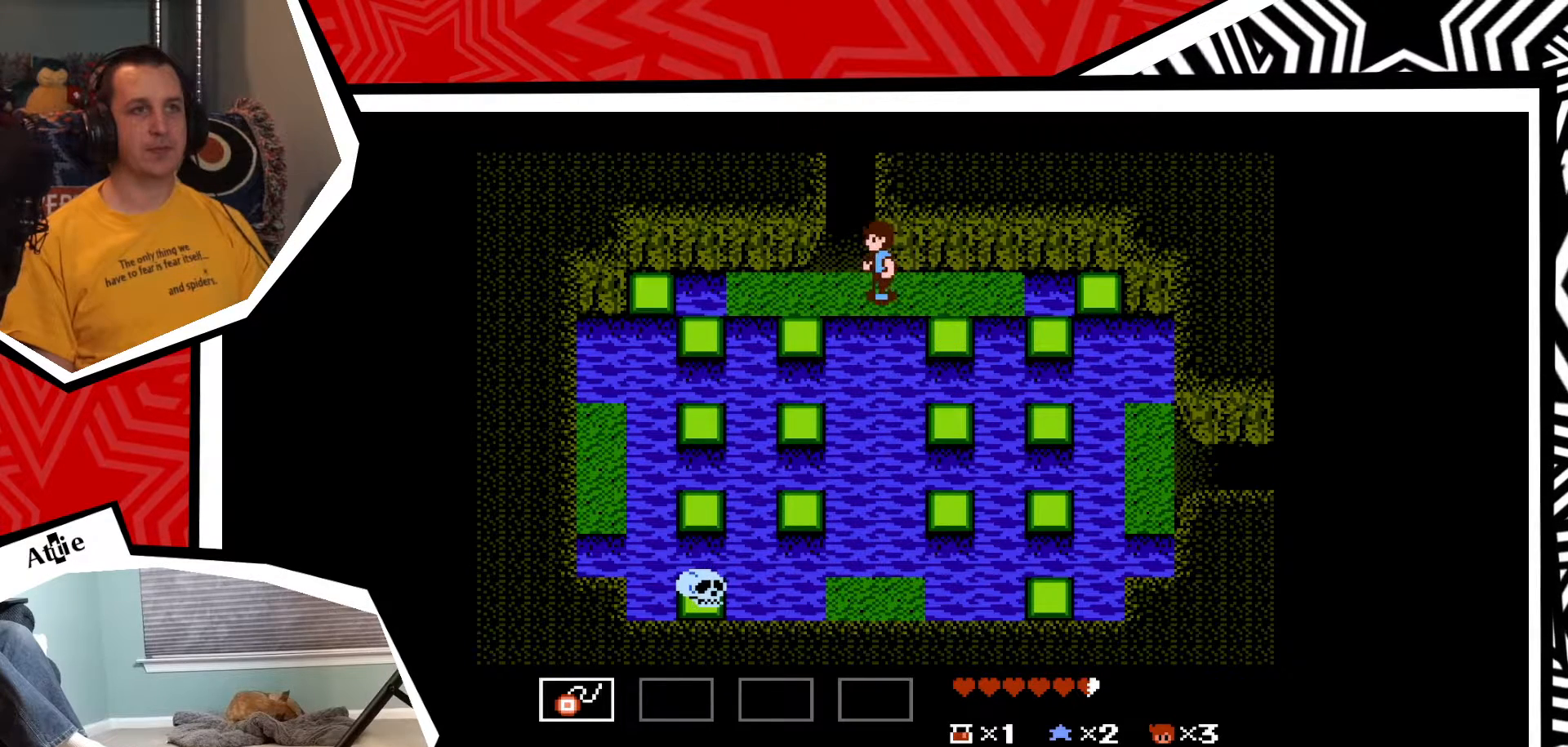
{"buttons": ["DPAD_UP"], "events": [[50, "DPAD_LEFT", "up"], [183, "DPAD_UP", "down"]]}
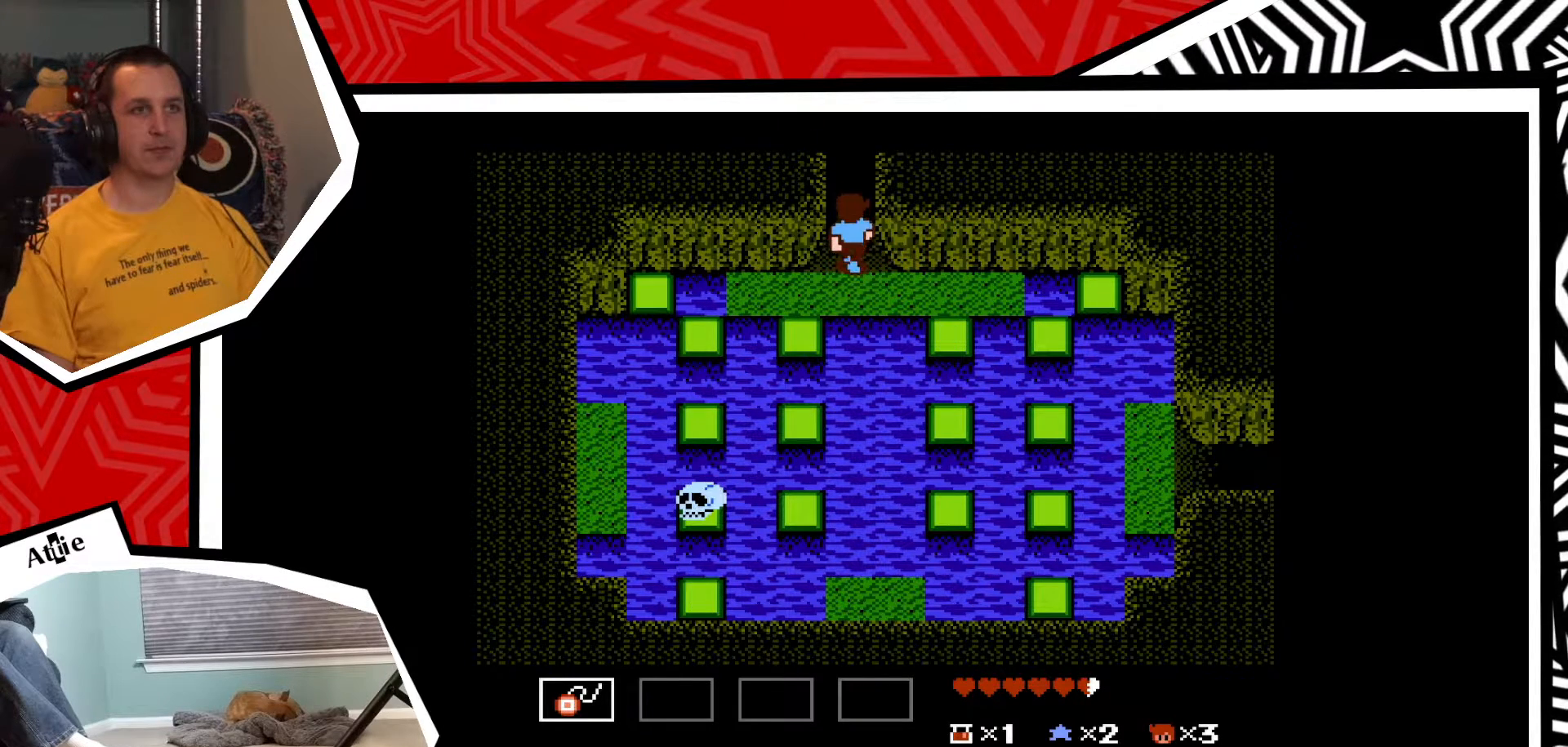
{"buttons": [], "events": [[350, "DPAD_UP", "up"]]}
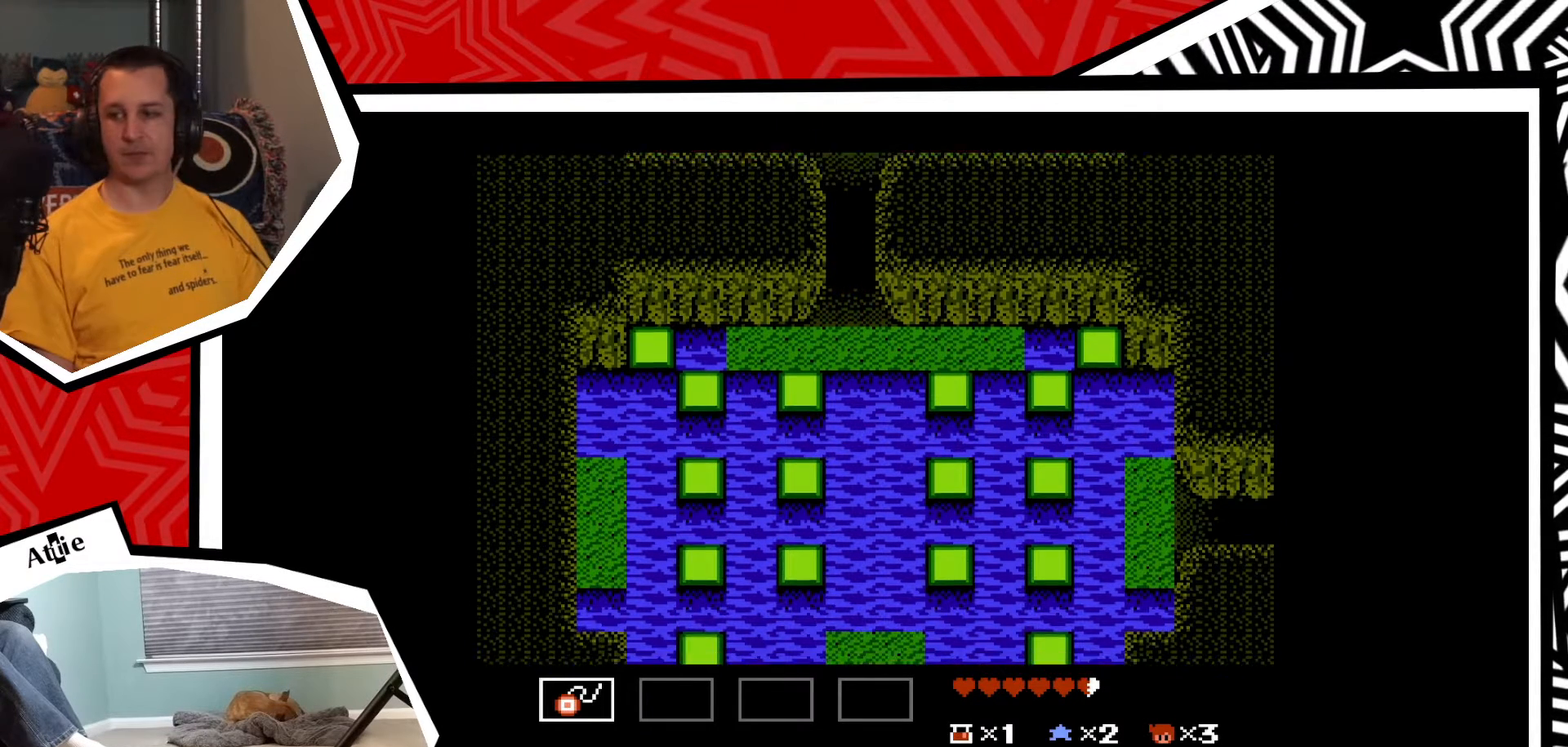
{"buttons": [], "events": []}
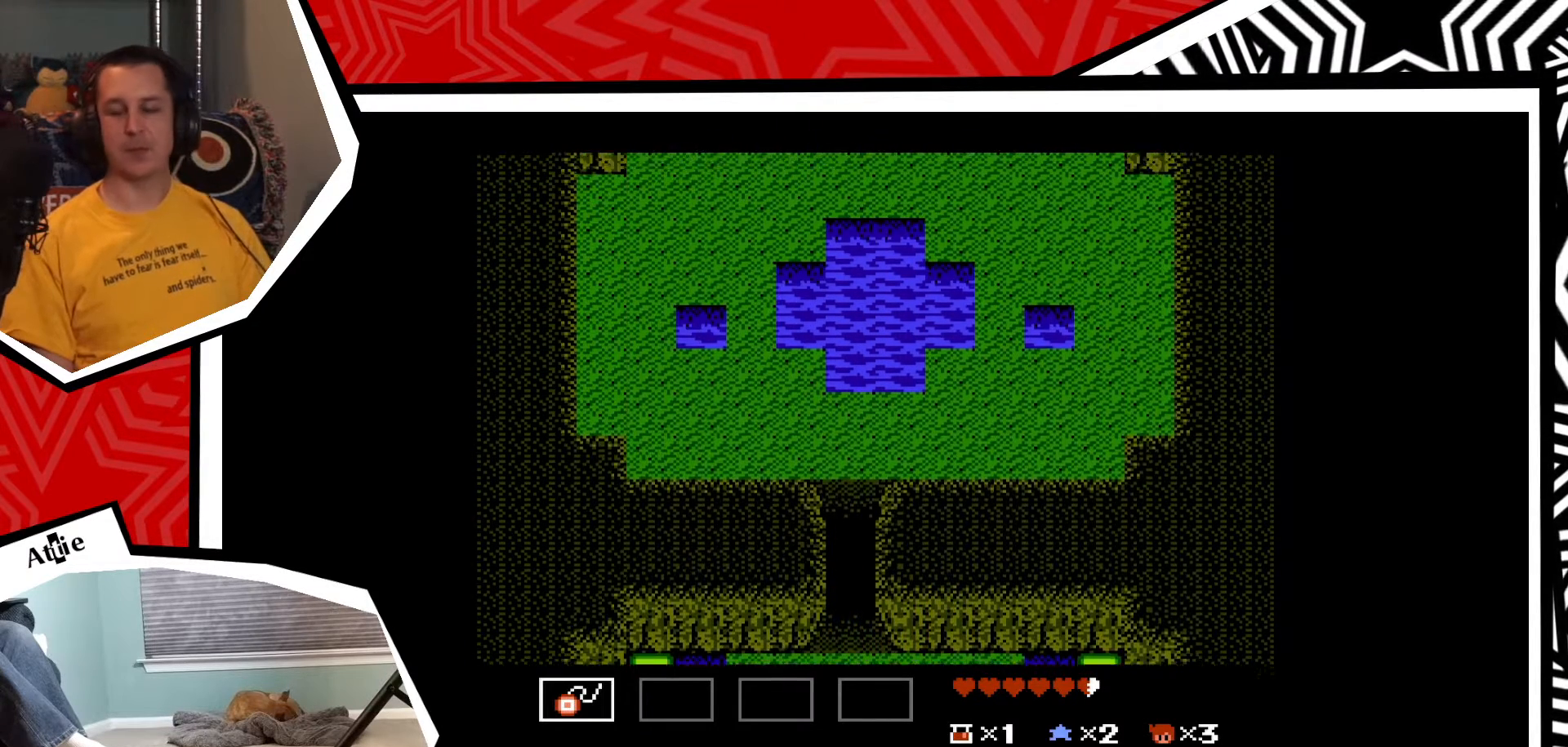
{"buttons": [], "events": []}
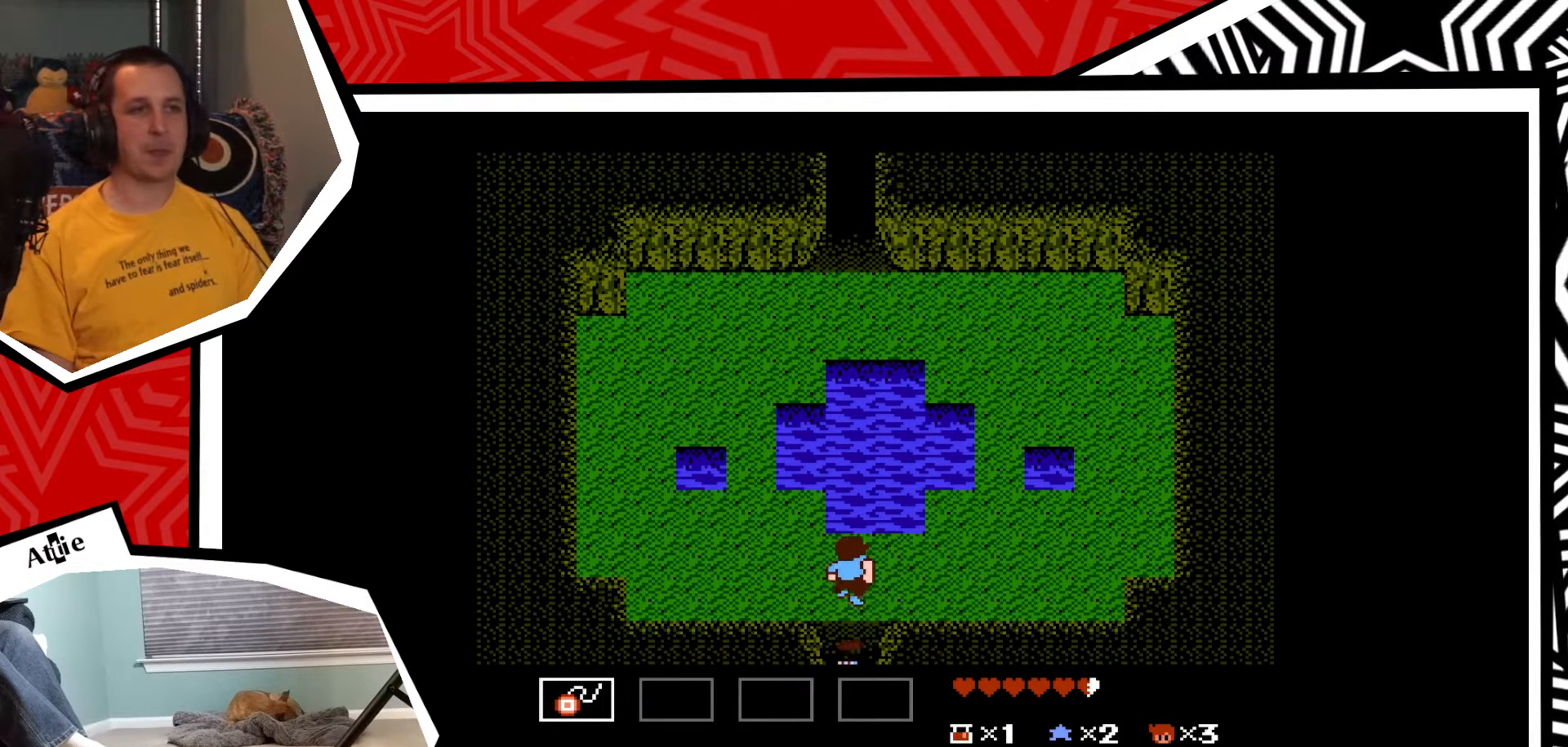
{"buttons": [], "events": []}
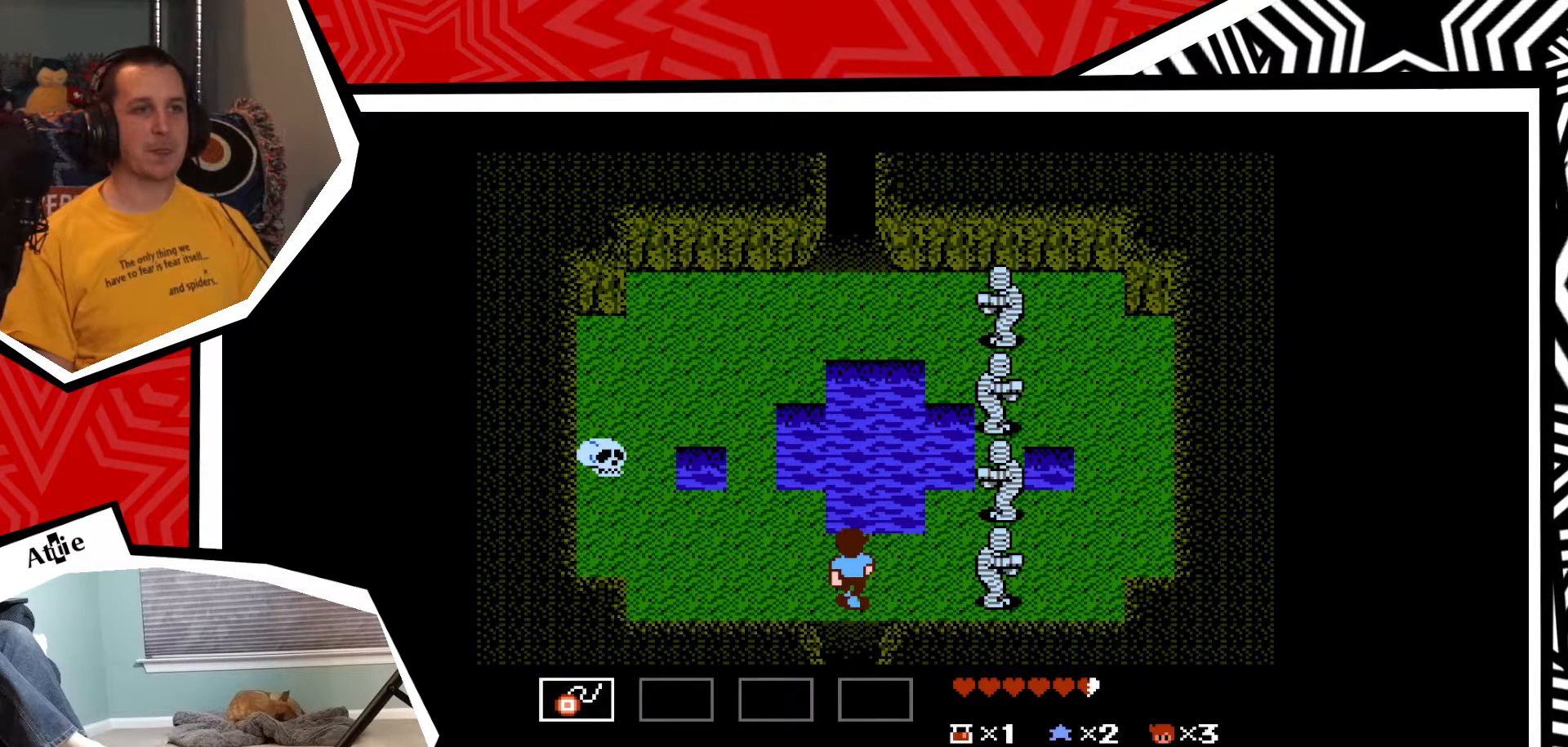
{"buttons": ["DPAD_LEFT"], "events": [[367, "DPAD_LEFT", "down"]]}
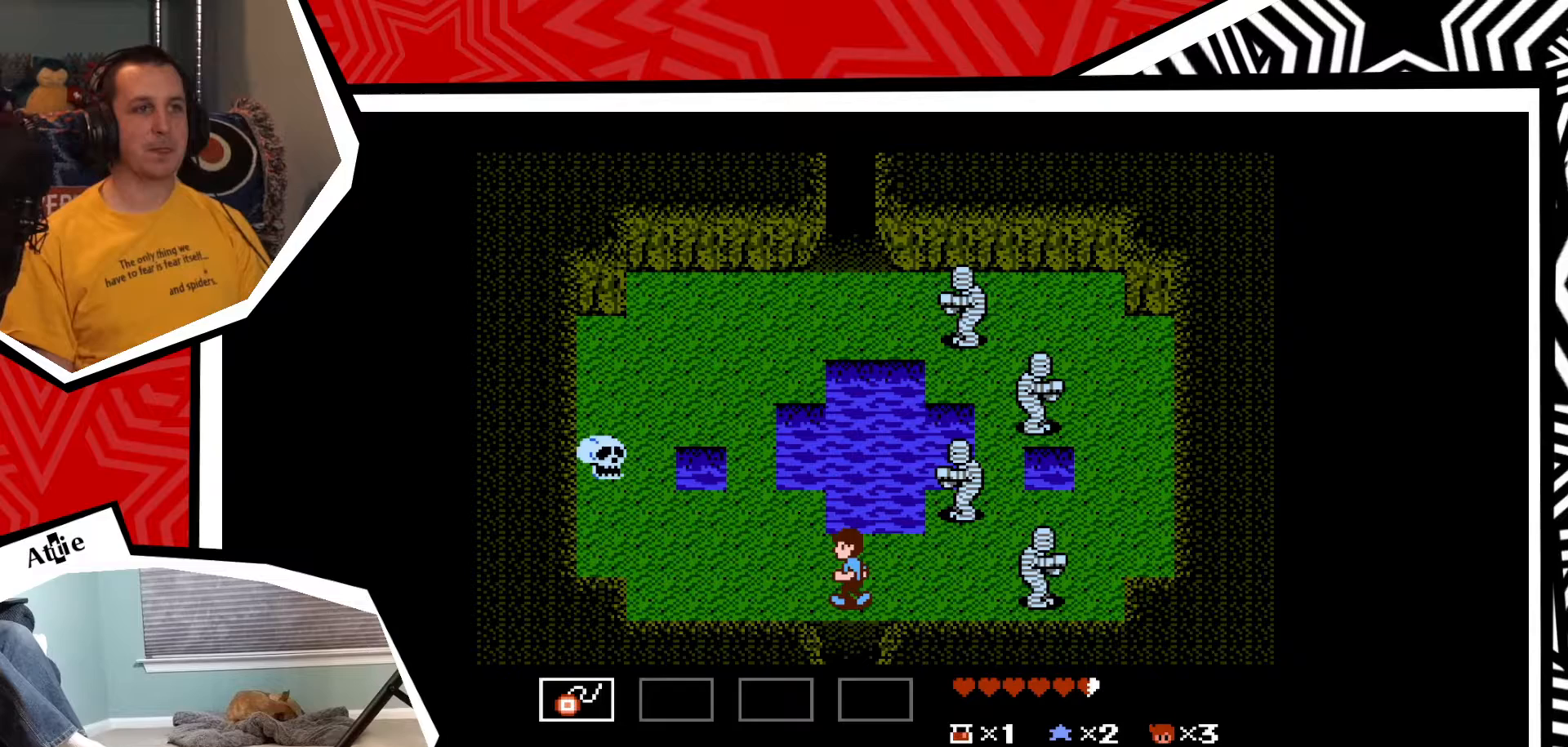
{"buttons": ["DPAD_UP"], "events": [[350, "DPAD_UP", "down"], [383, "DPAD_LEFT", "up"]]}
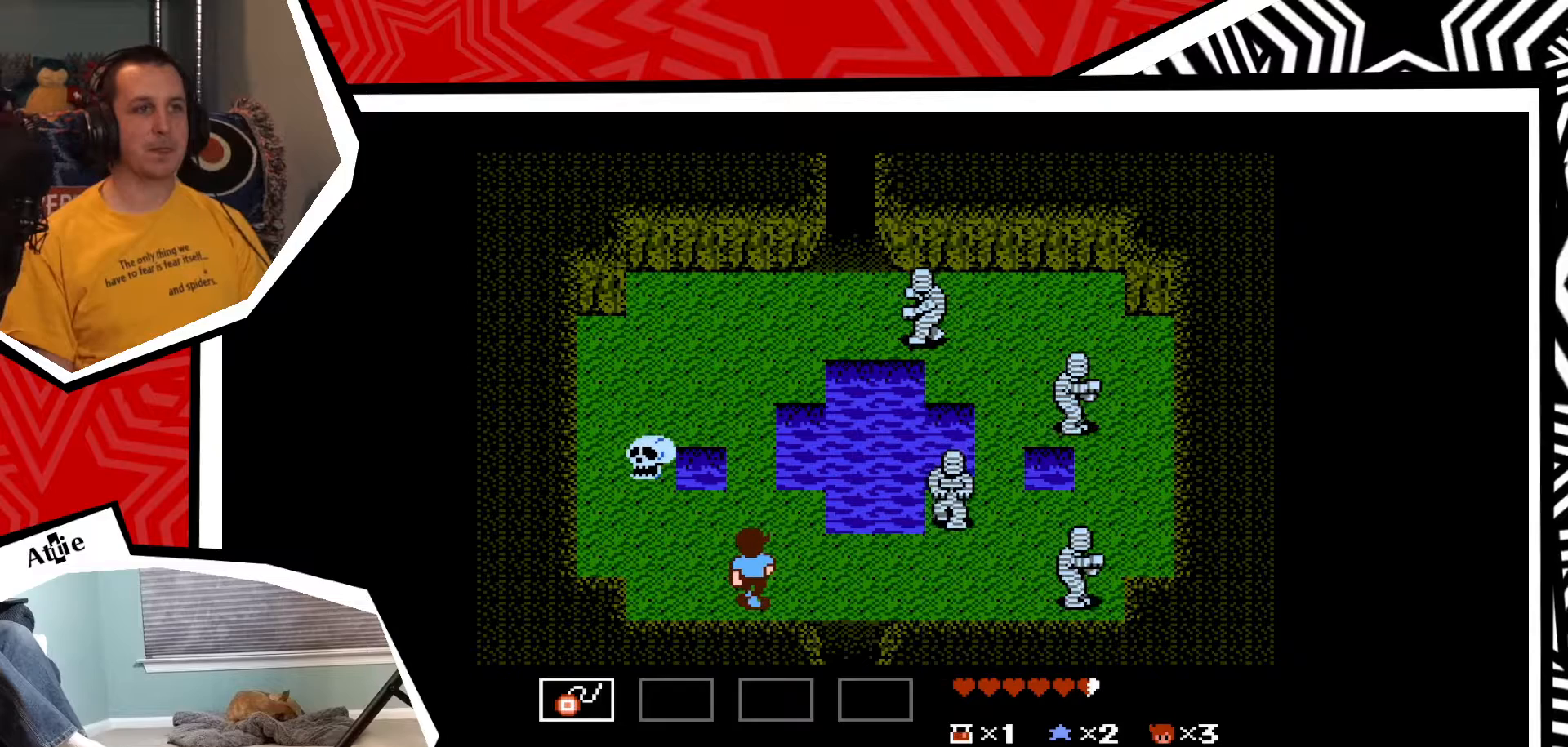
{"buttons": ["DPAD_UP"], "events": []}
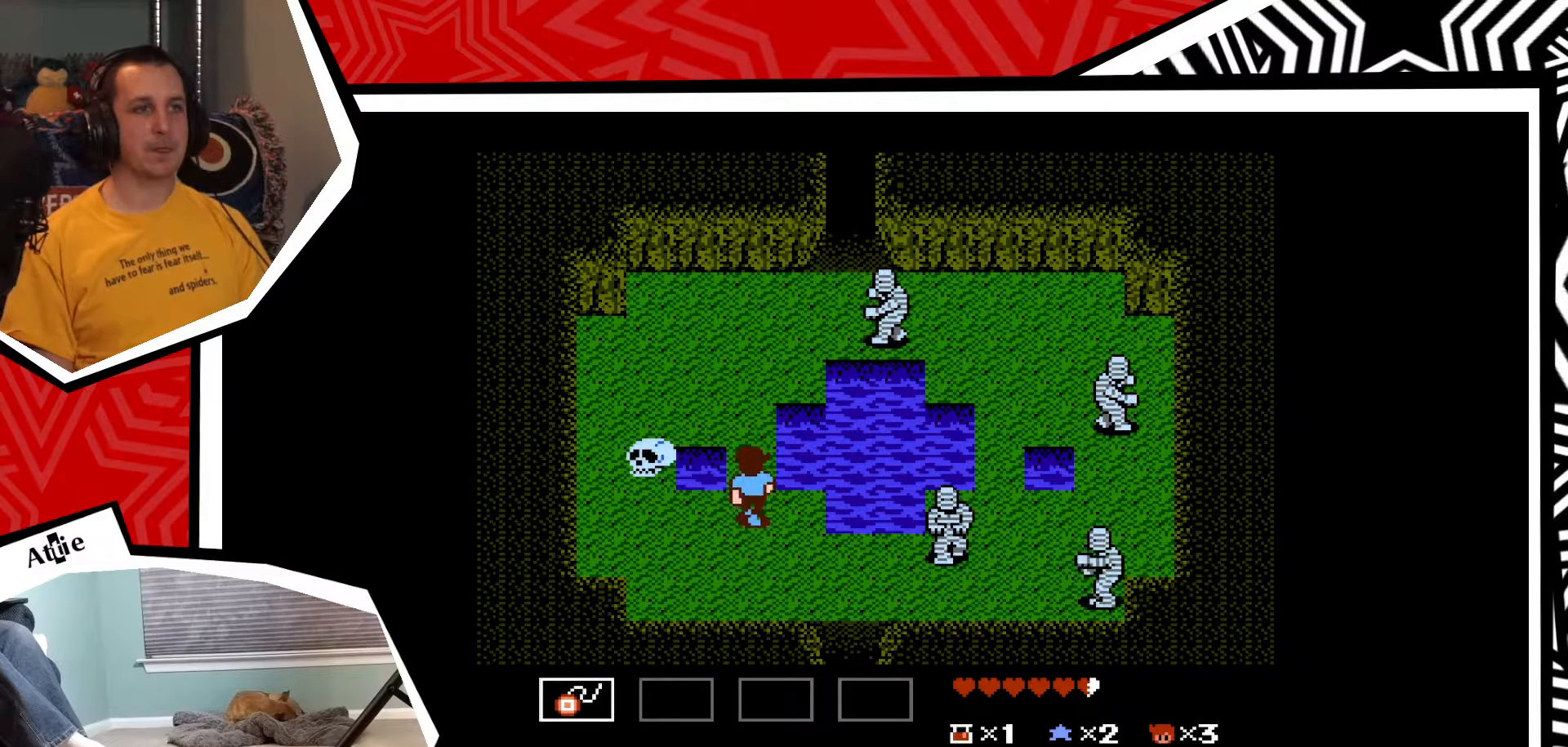
{"buttons": ["DPAD_UP"], "events": []}
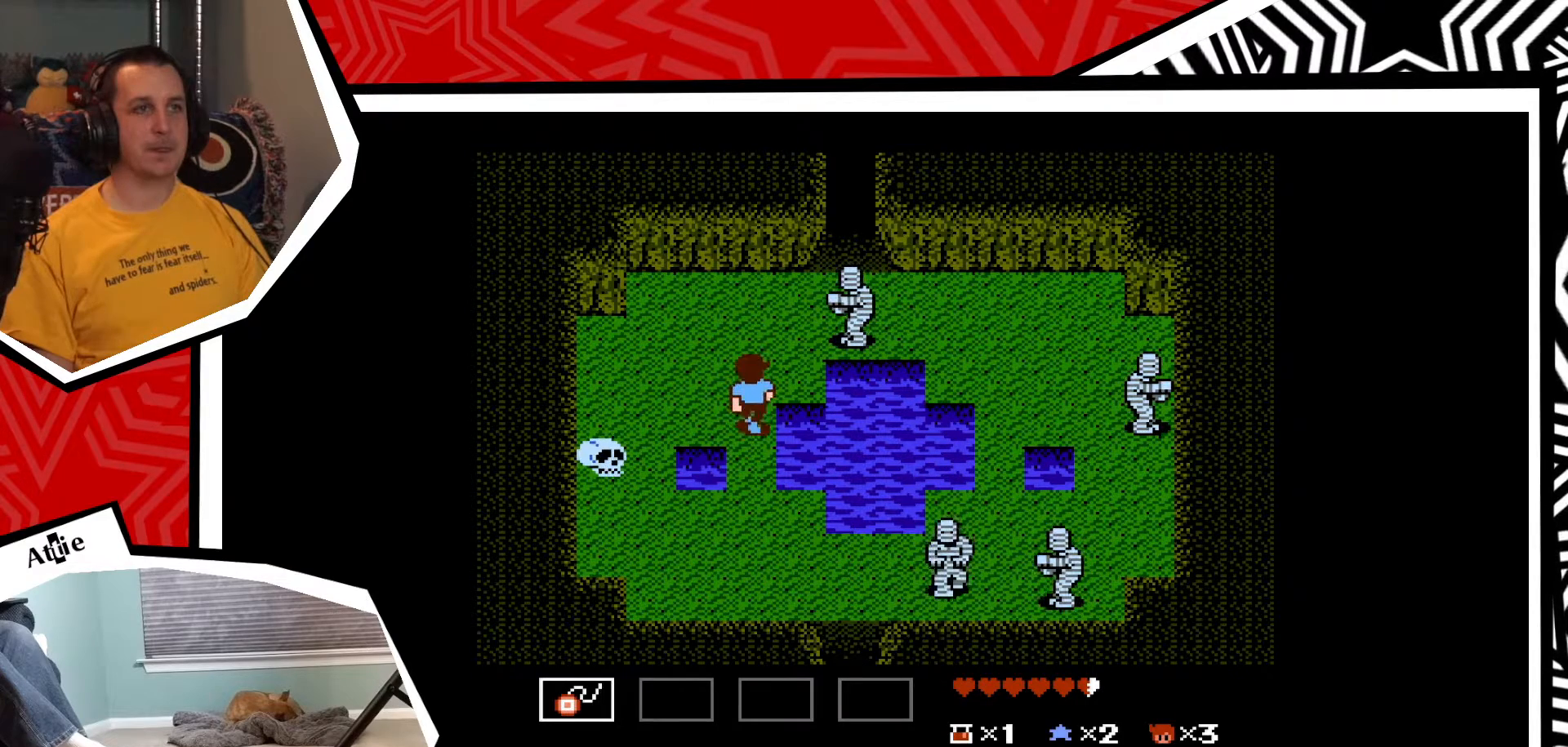
{"buttons": ["DPAD_UP"], "events": []}
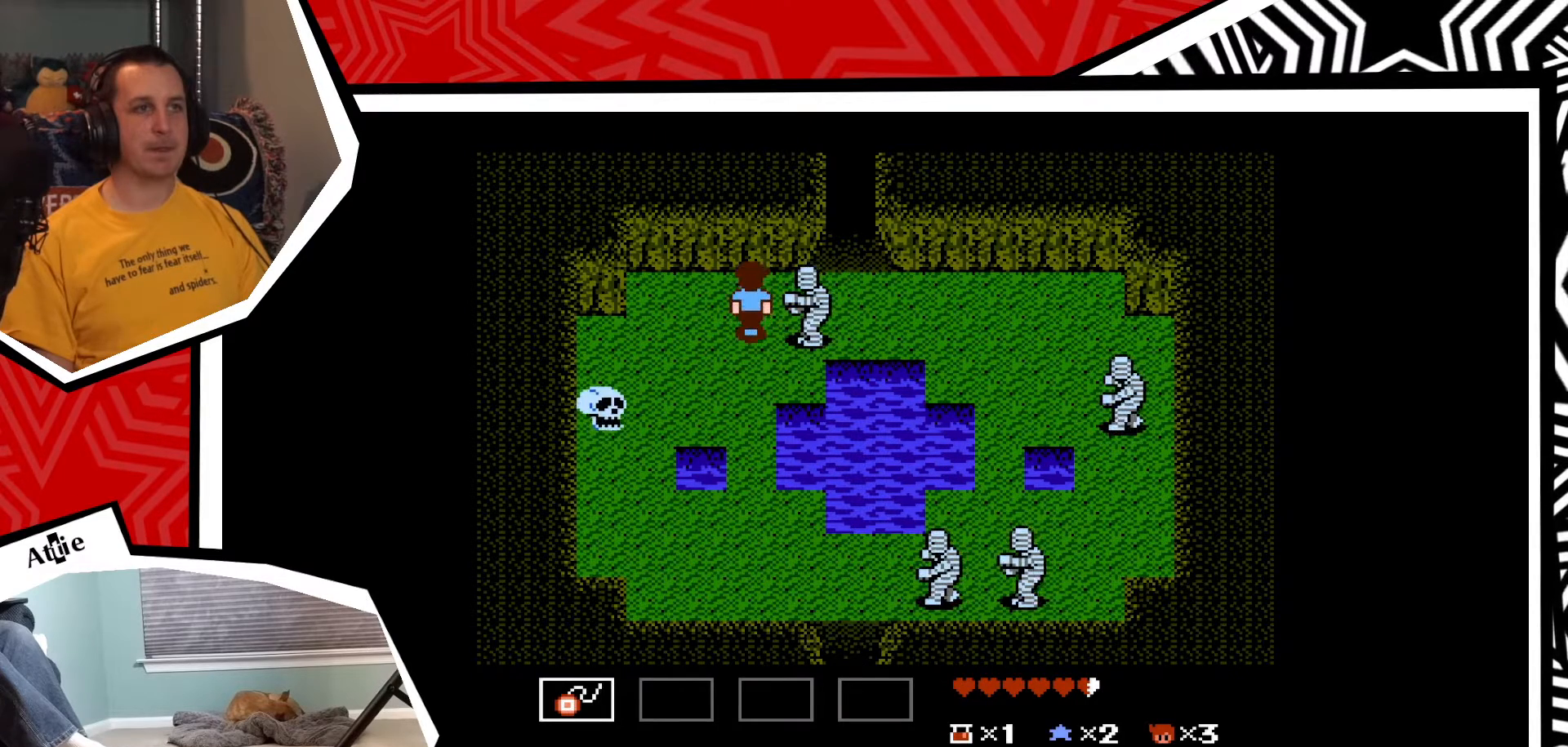
{"buttons": ["DPAD_RIGHT"], "events": [[183, "DPAD_RIGHT", "down"], [183, "DPAD_UP", "up"]]}
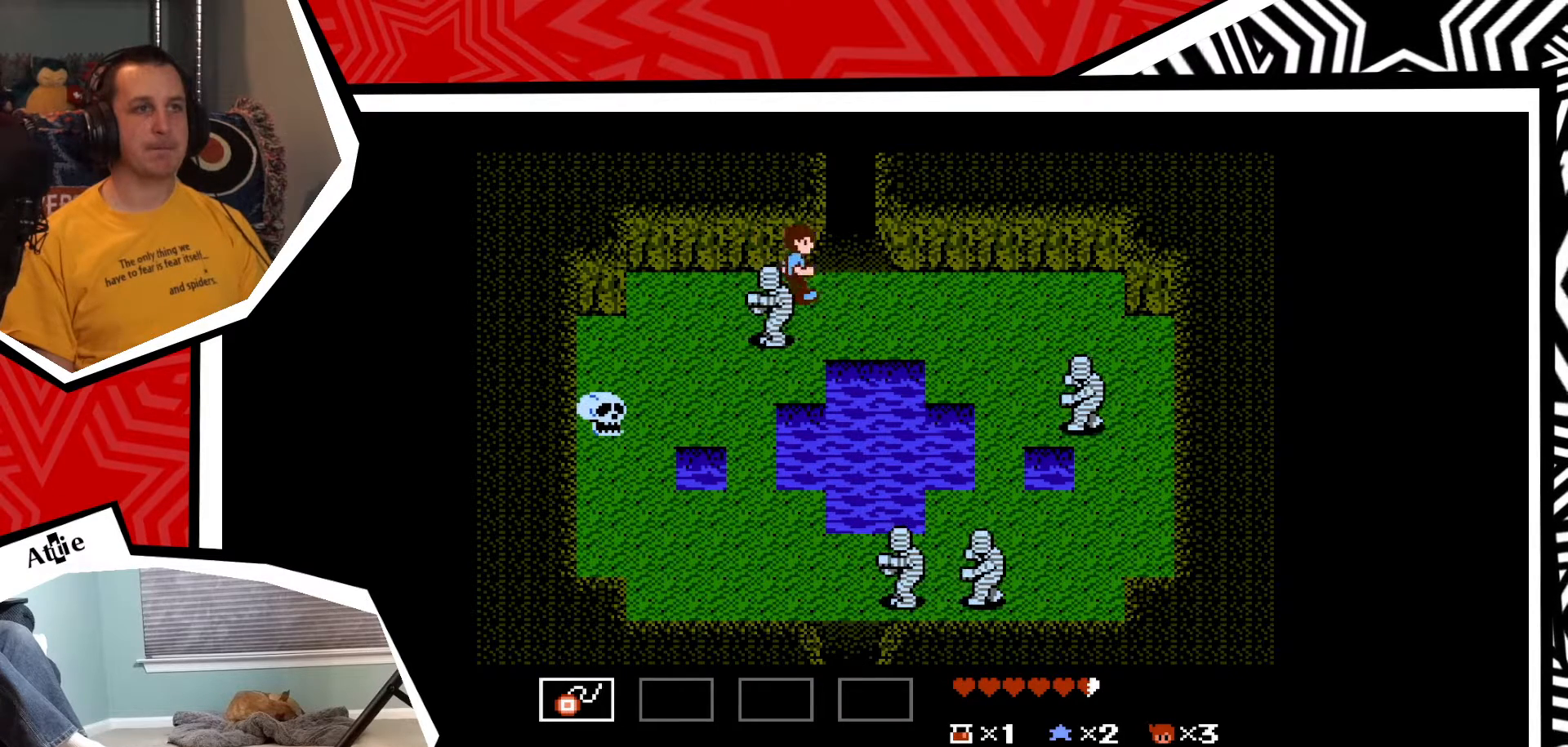
{"buttons": ["DPAD_UP"], "events": [[117, "DPAD_RIGHT", "up"], [117, "DPAD_UP", "down"]]}
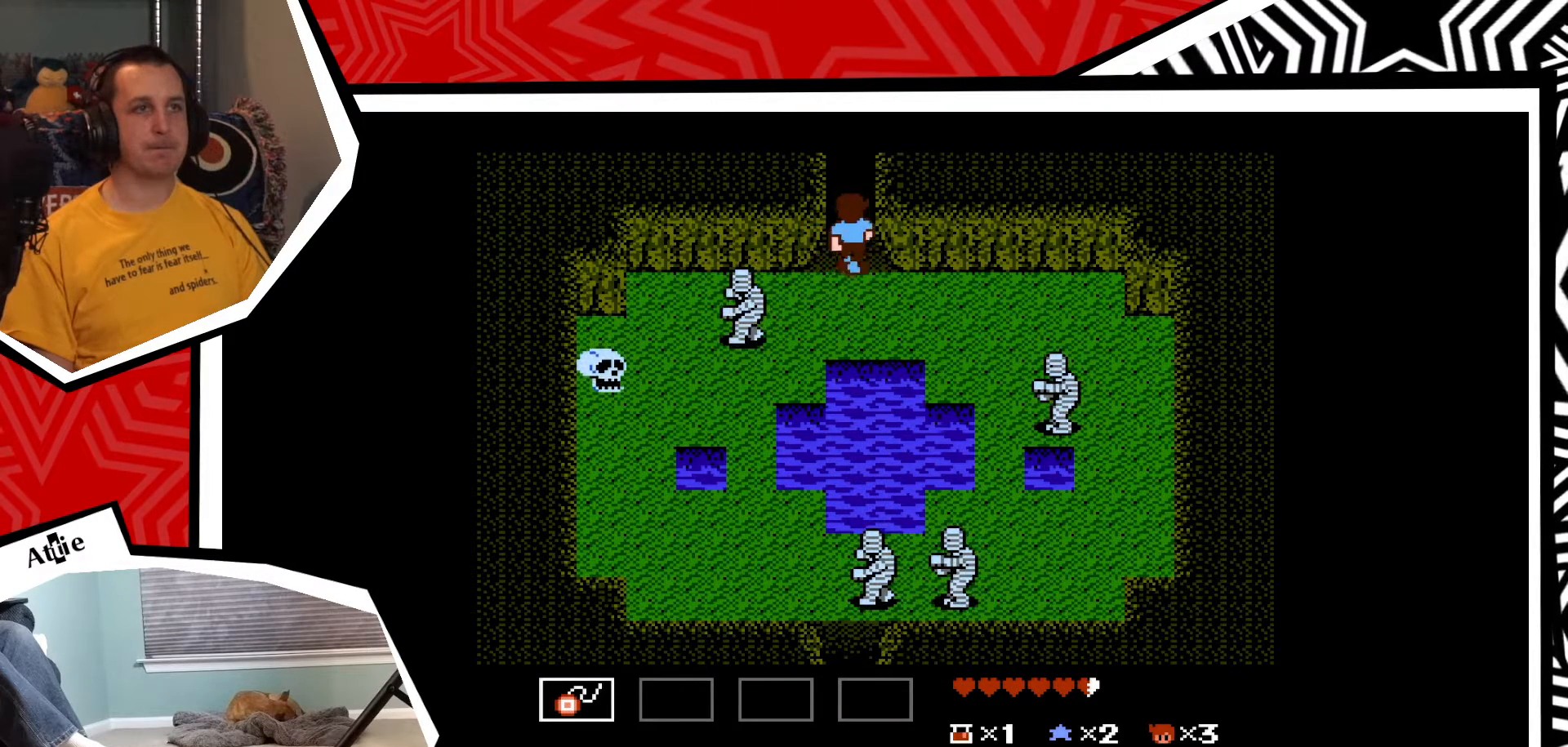
{"buttons": ["DPAD_UP"], "events": []}
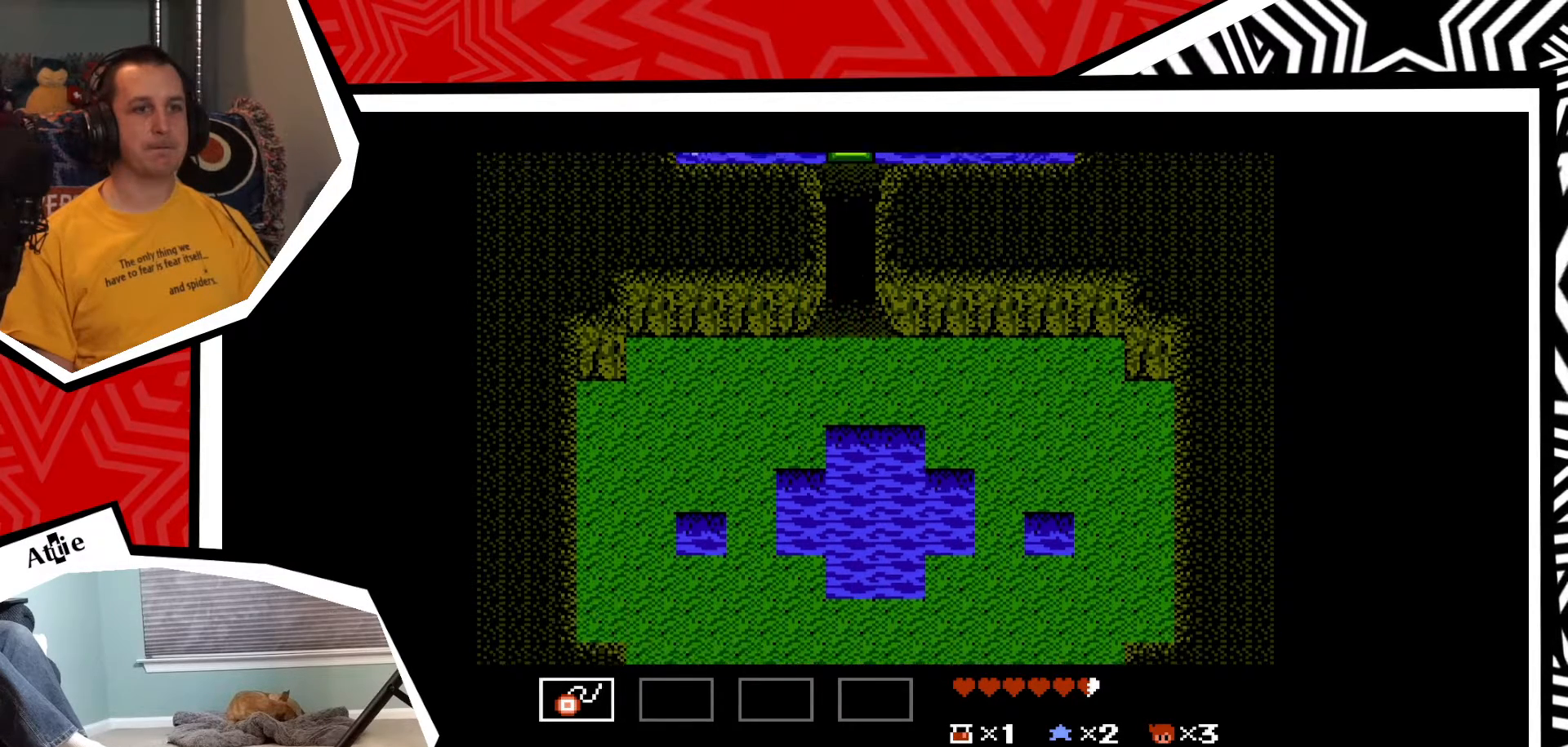
{"buttons": [], "events": [[117, "DPAD_UP", "up"]]}
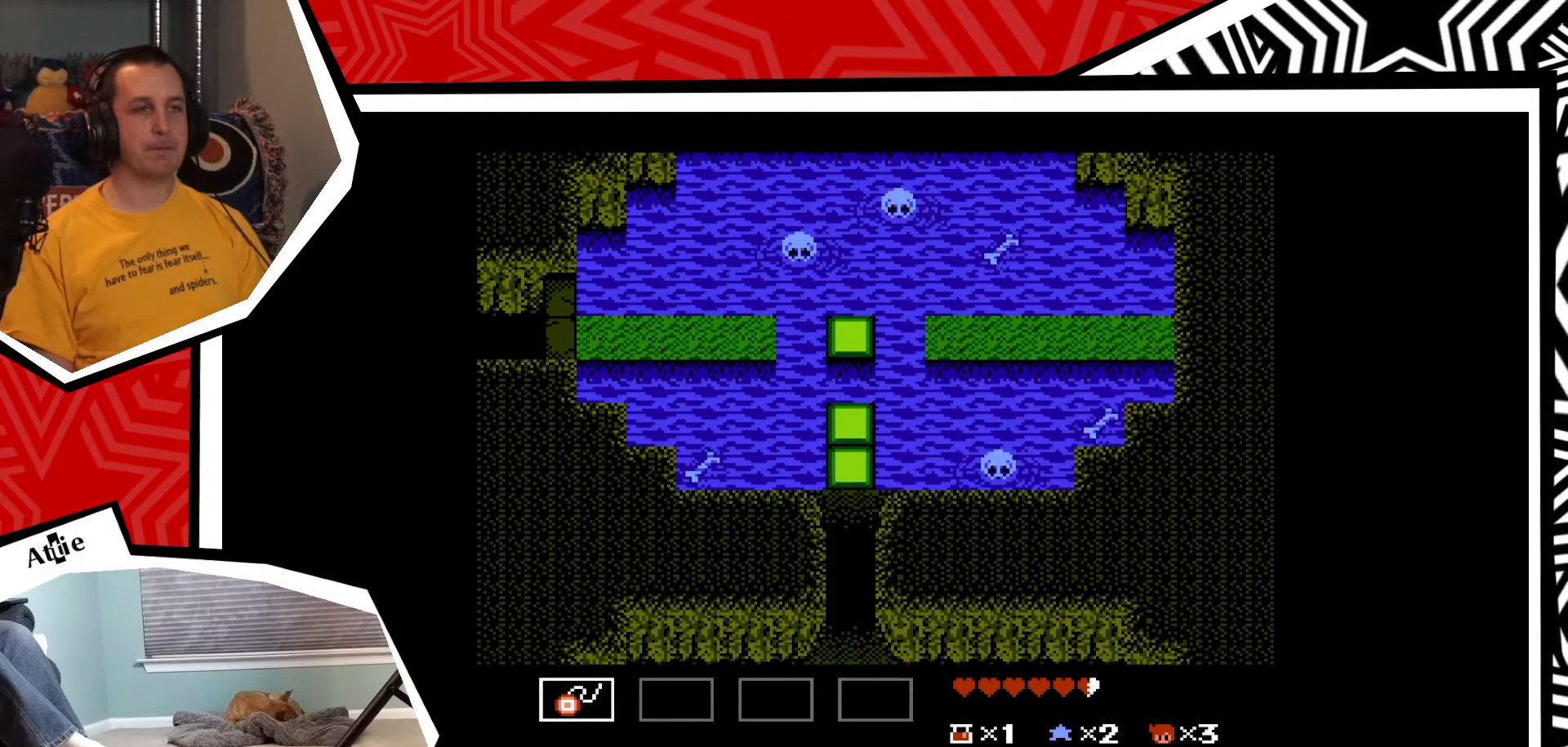
{"buttons": [], "events": []}
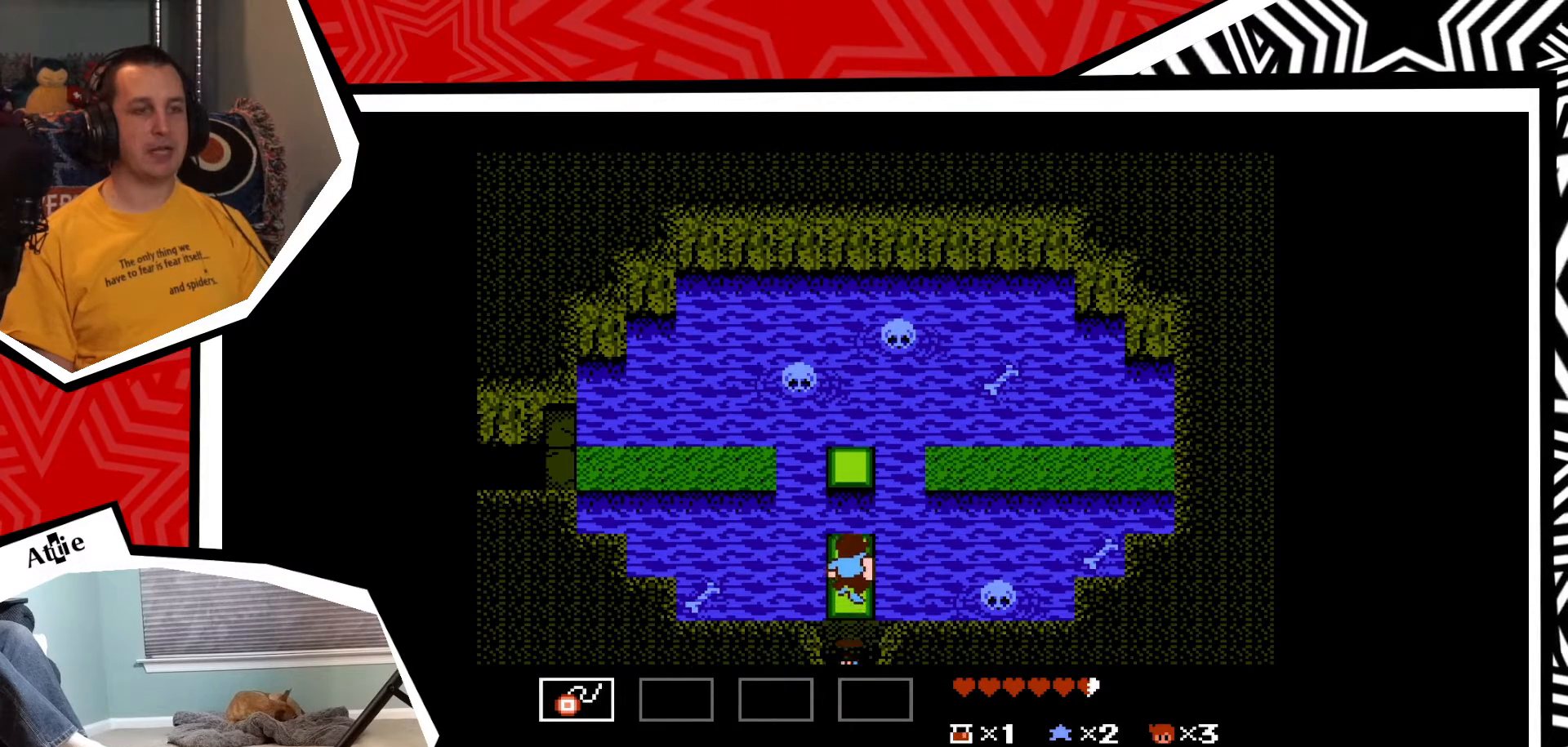
{"buttons": ["DPAD_UP"], "events": [[500, "DPAD_UP", "down"]]}
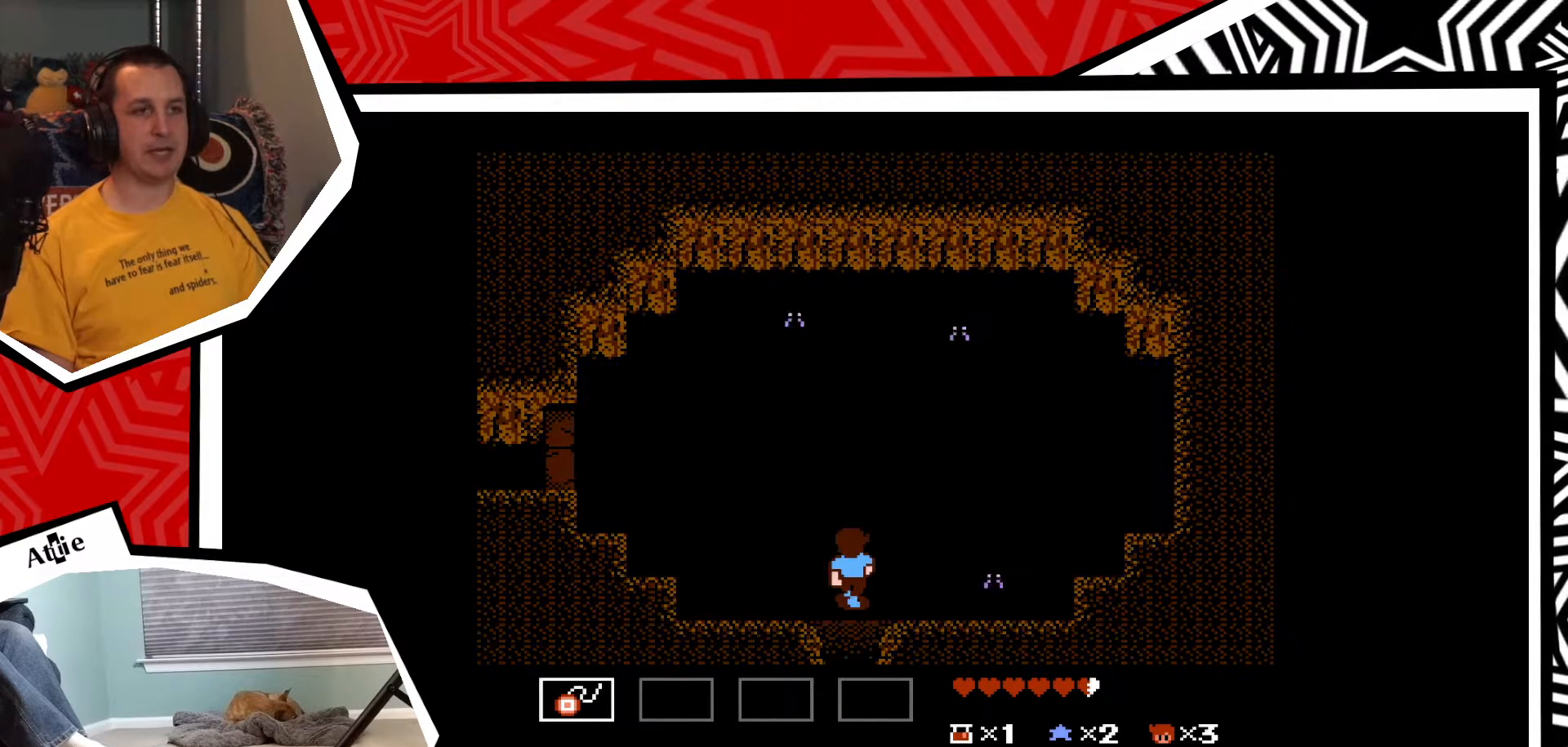
{"buttons": ["DPAD_RIGHT"], "events": [[117, "B", "down"], [217, "B", "up"], [383, "DPAD_UP", "up"], [500, "DPAD_RIGHT", "down"]]}
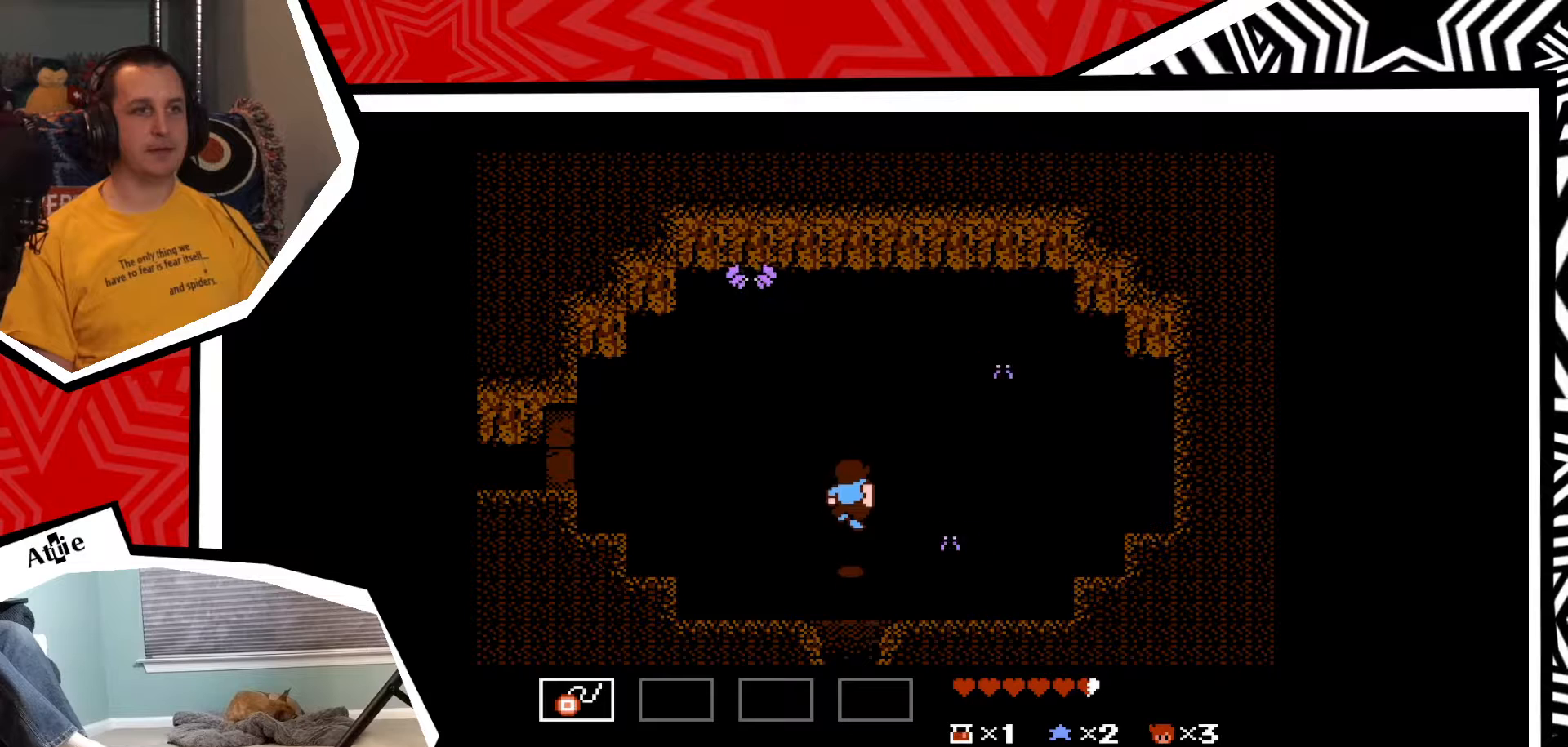
{"buttons": ["Y"], "events": [[50, "Y", "down"], [100, "Y", "up"], [133, "DPAD_RIGHT", "up"], [200, "Y", "down"], [267, "Y", "up"], [333, "Y", "down"], [400, "Y", "up"], [483, "Y", "down"]]}
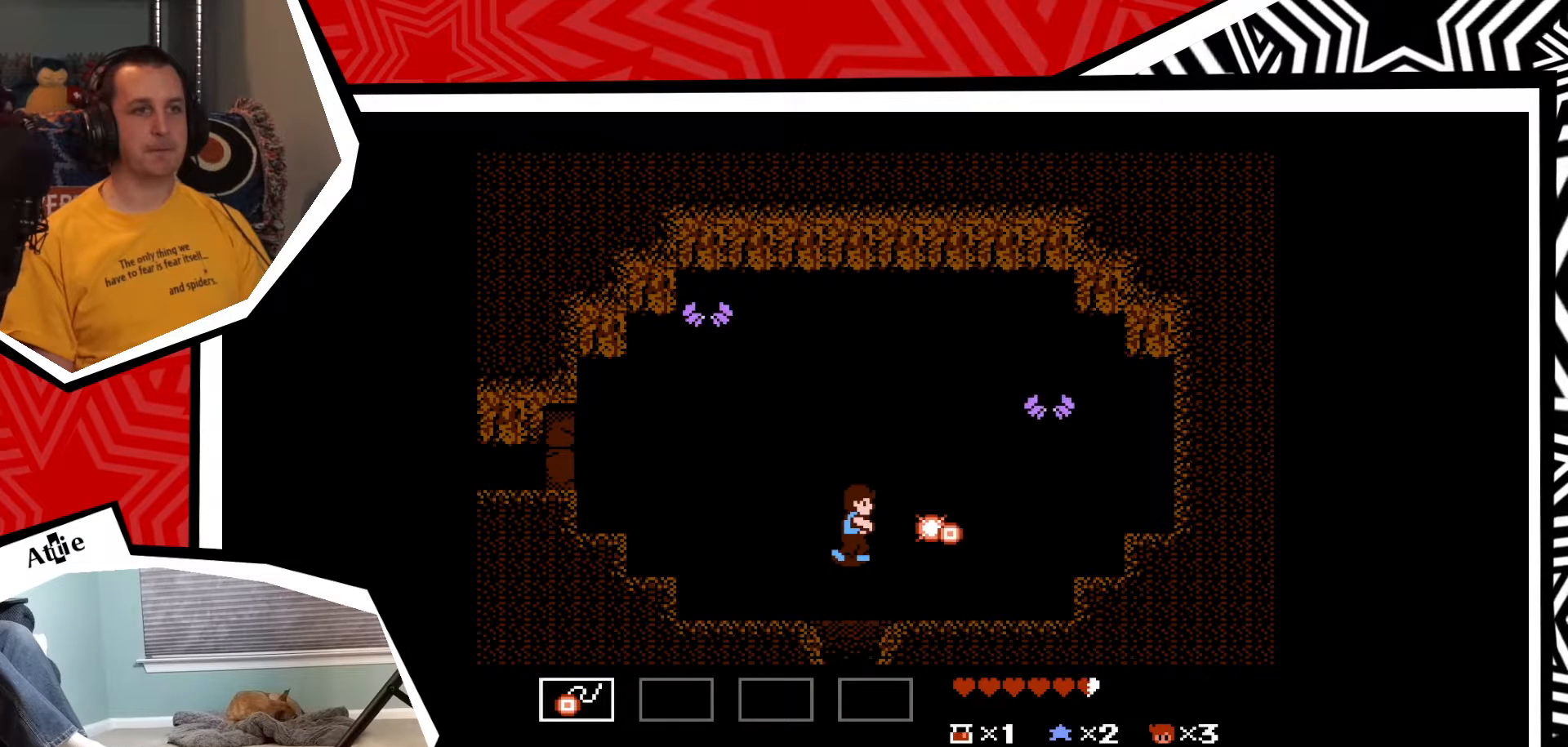
{"buttons": ["B", "DPAD_UP"], "events": [[50, "Y", "up"], [317, "DPAD_UP", "down"], [433, "B", "down"]]}
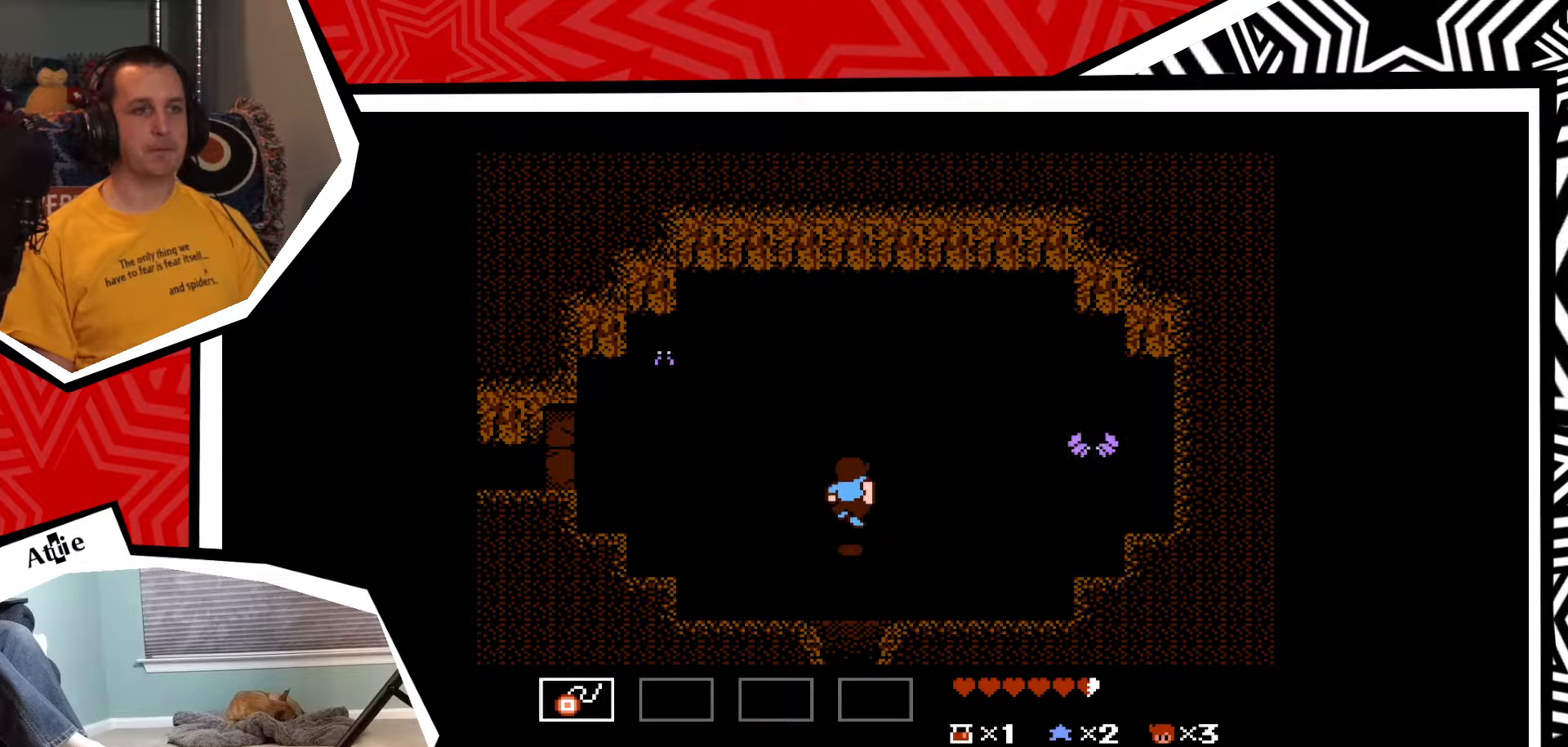
{"buttons": [], "events": [[117, "B", "up"], [233, "DPAD_UP", "up"]]}
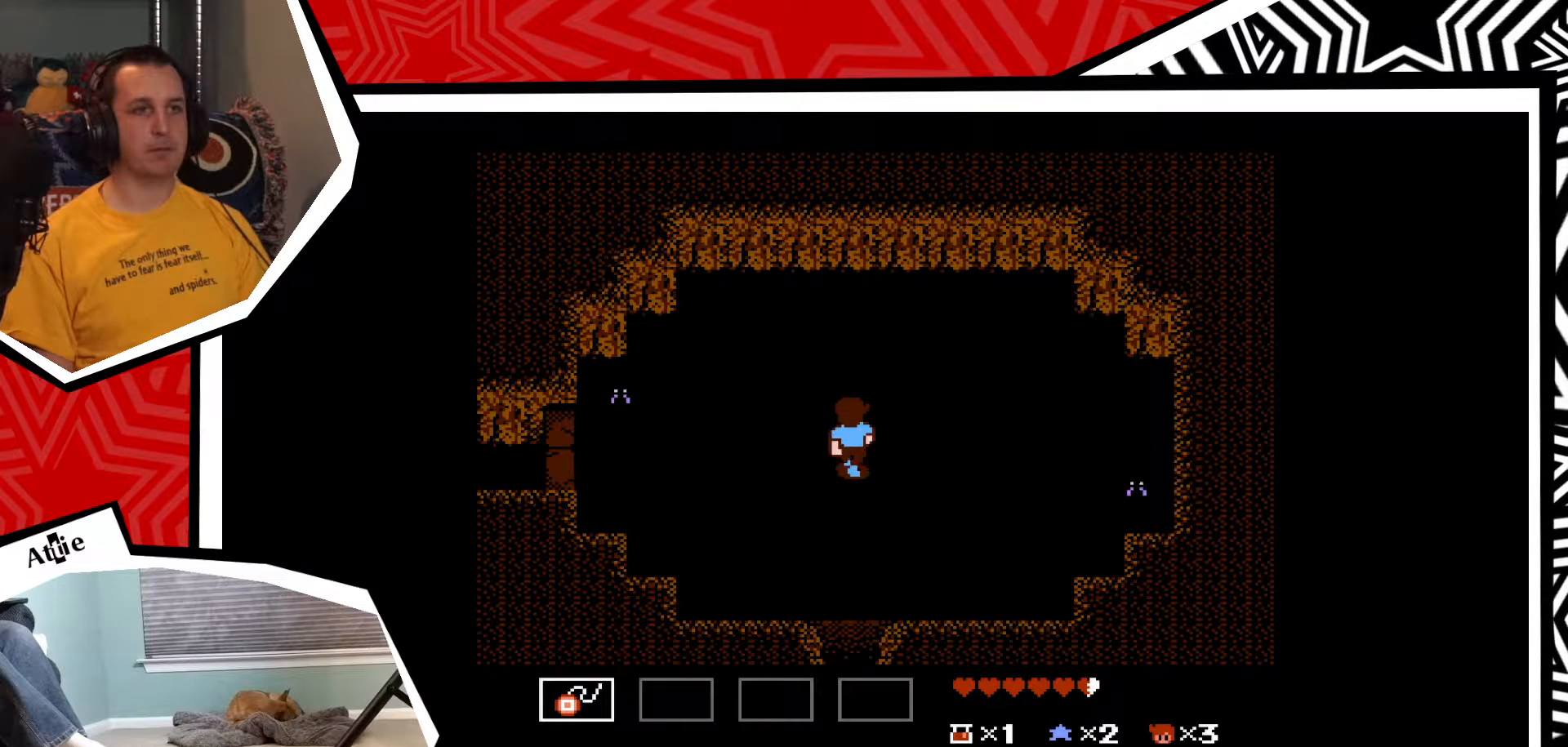
{"buttons": ["DPAD_RIGHT"], "events": [[33, "DPAD_RIGHT", "down"], [117, "B", "down"], [267, "B", "up"]]}
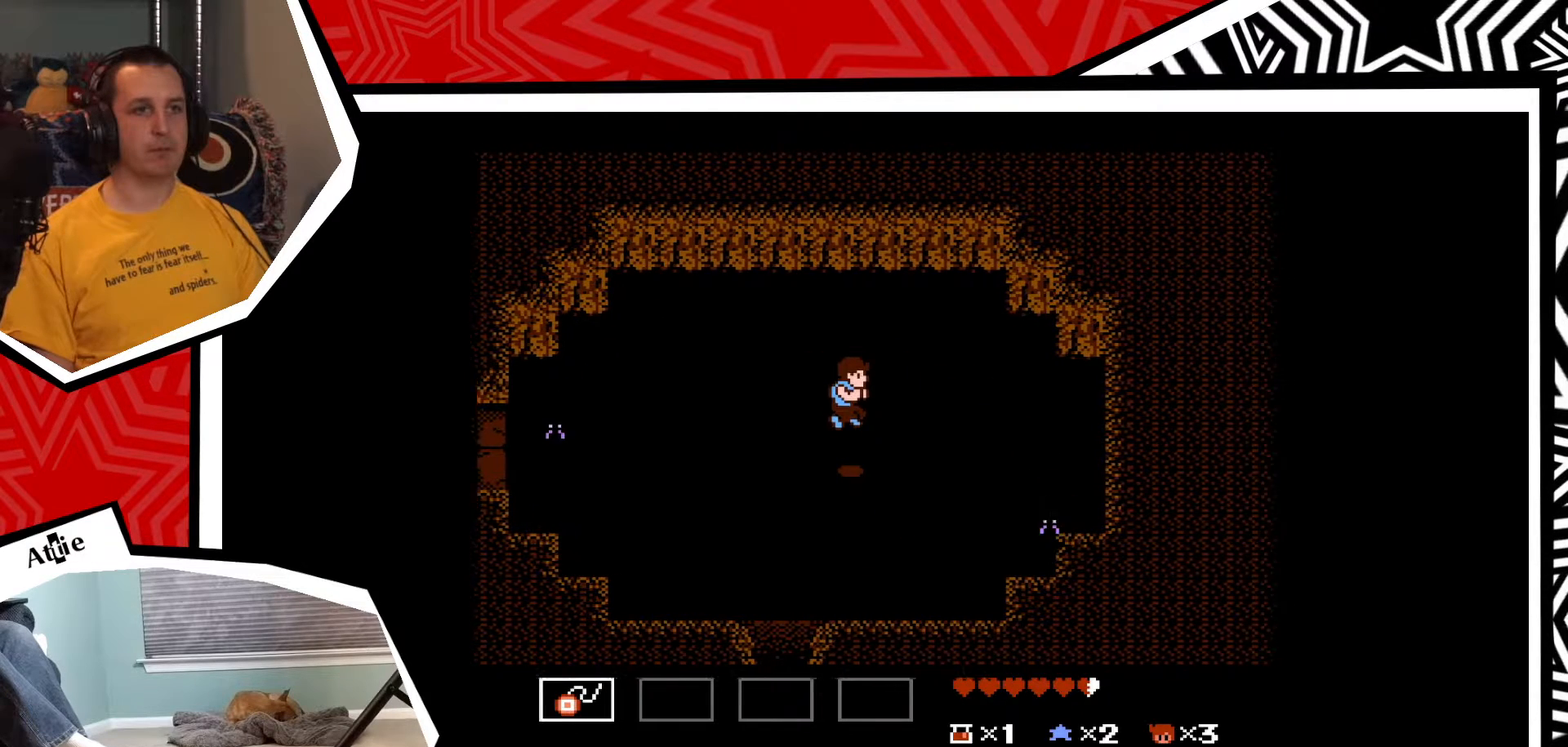
{"buttons": ["DPAD_RIGHT"], "events": []}
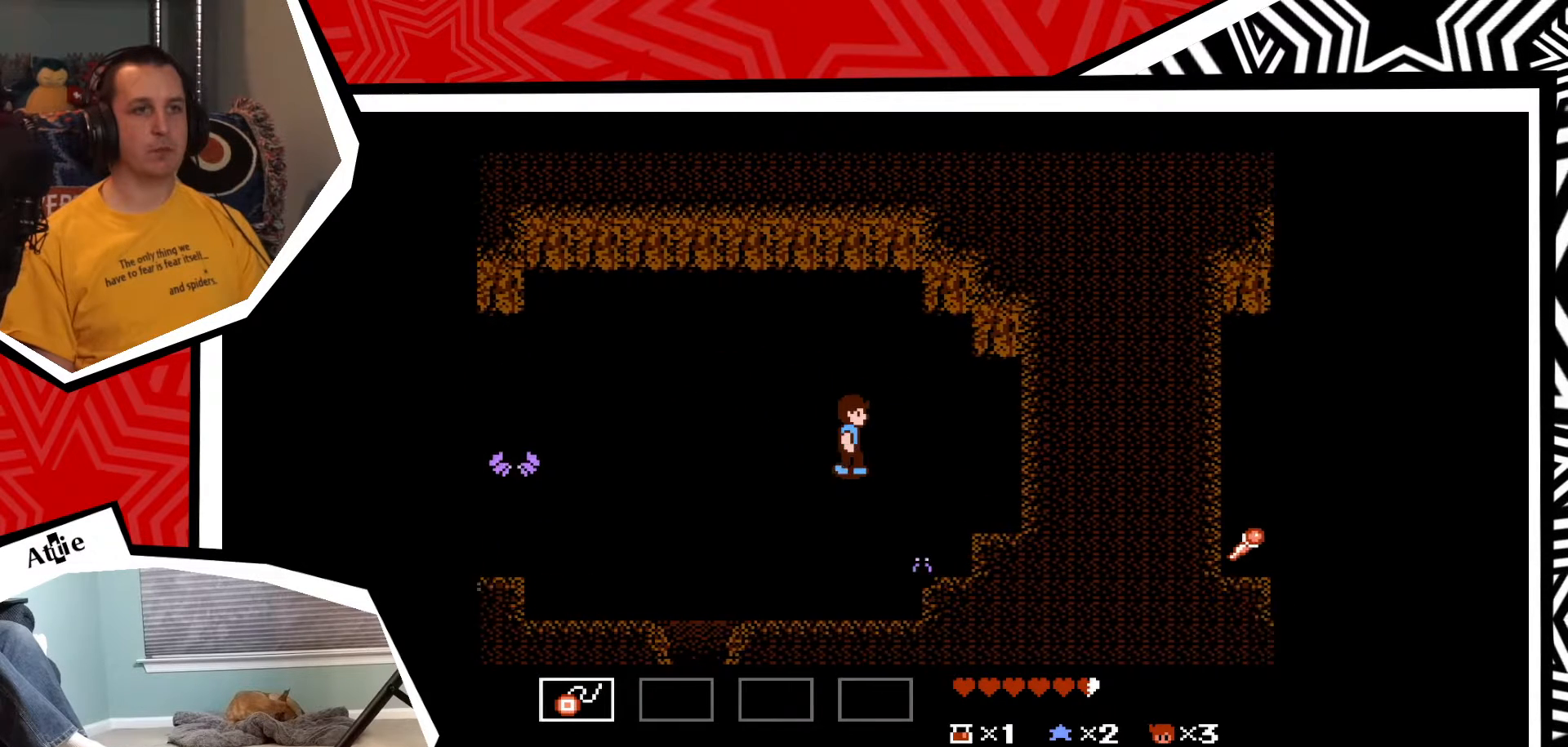
{"buttons": ["DPAD_RIGHT"], "events": []}
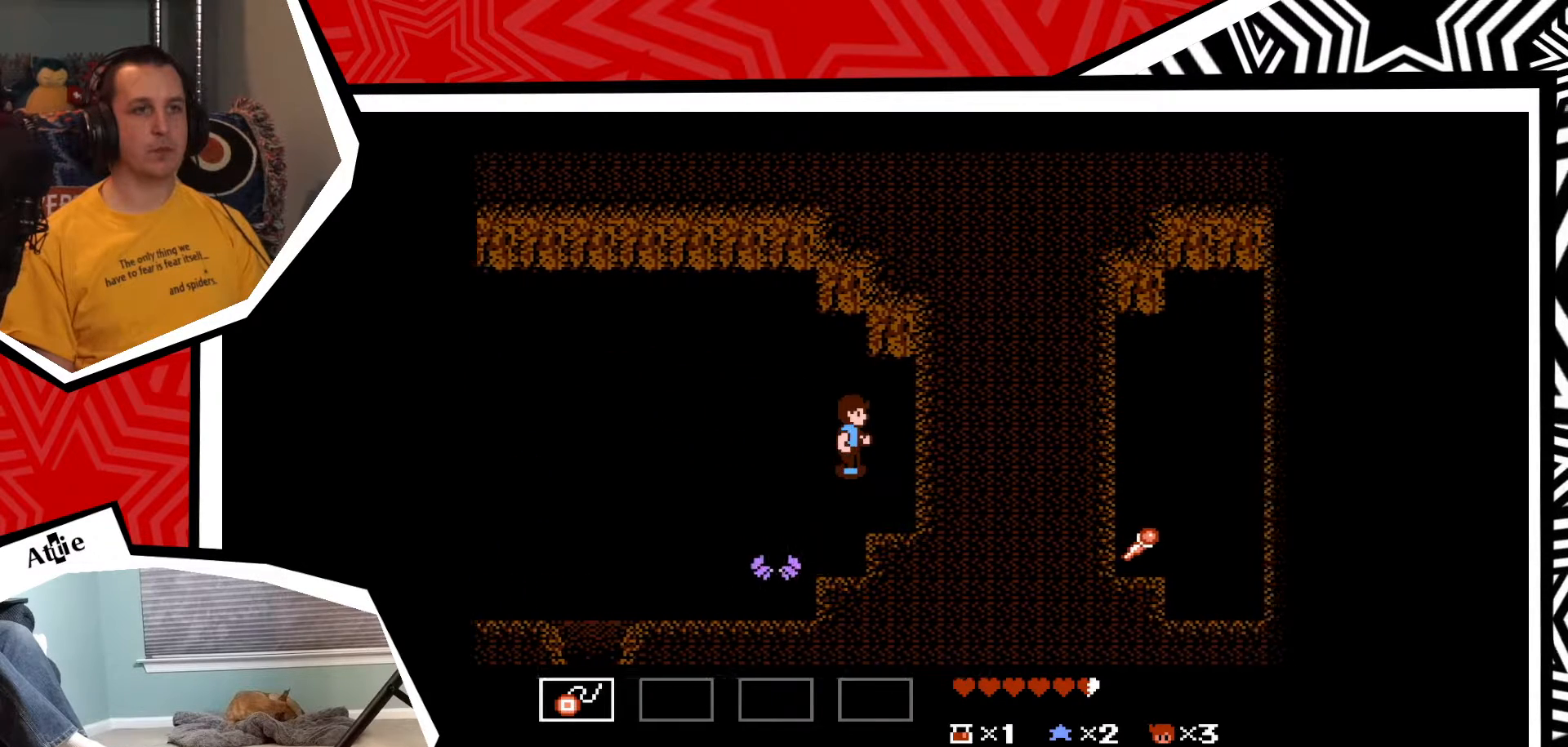
{"buttons": ["DPAD_RIGHT"], "events": []}
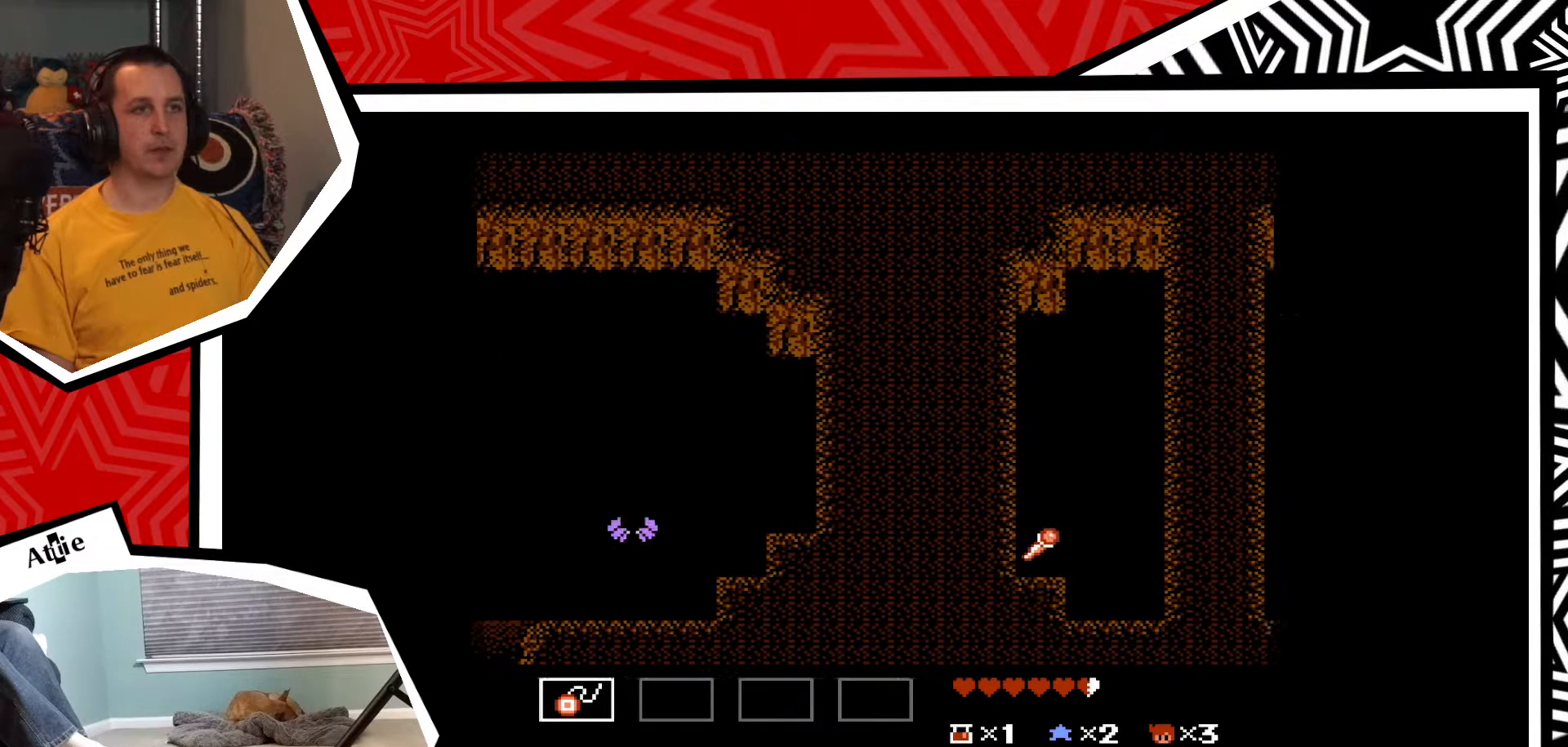
{"buttons": [], "events": [[317, "DPAD_RIGHT", "up"]]}
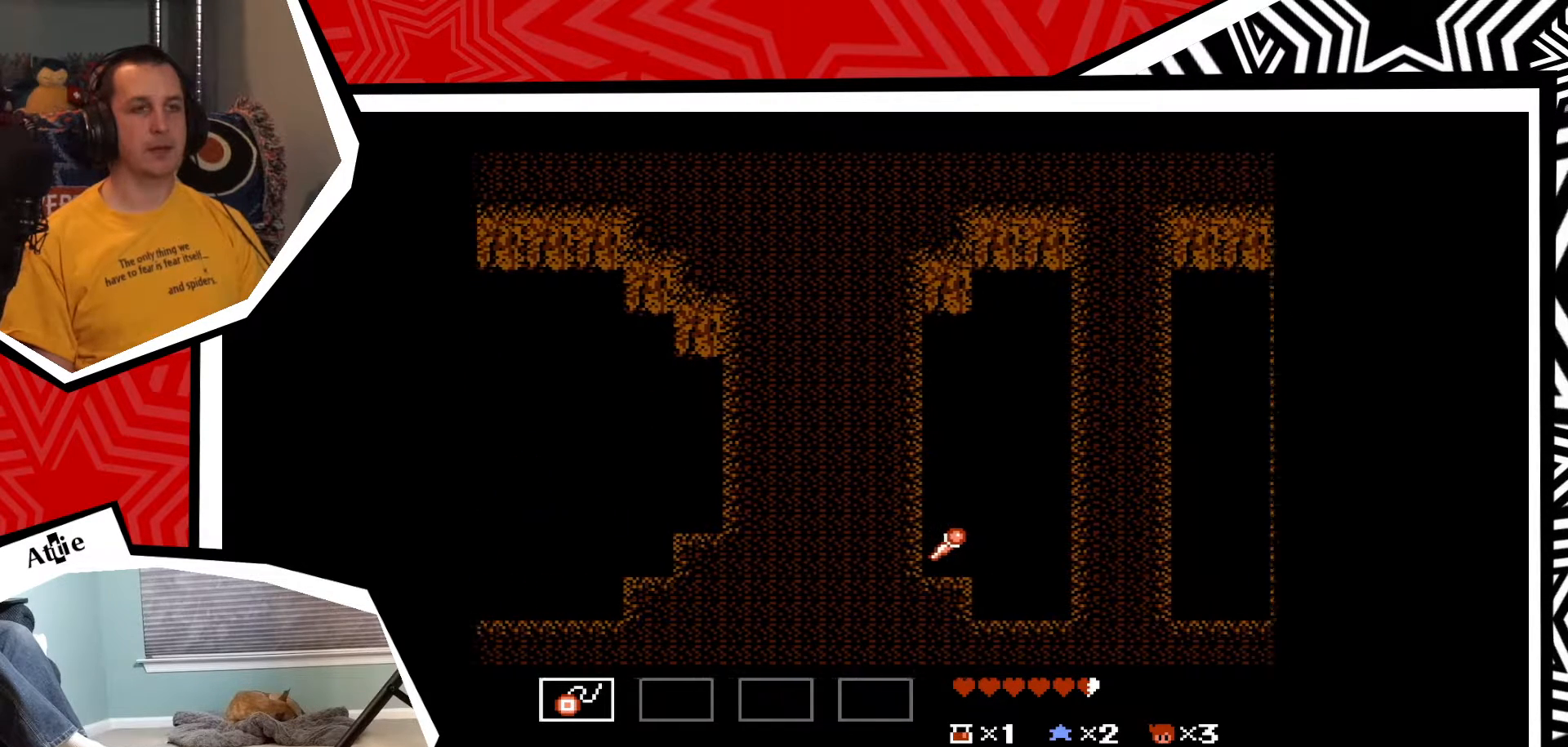
{"buttons": [], "events": []}
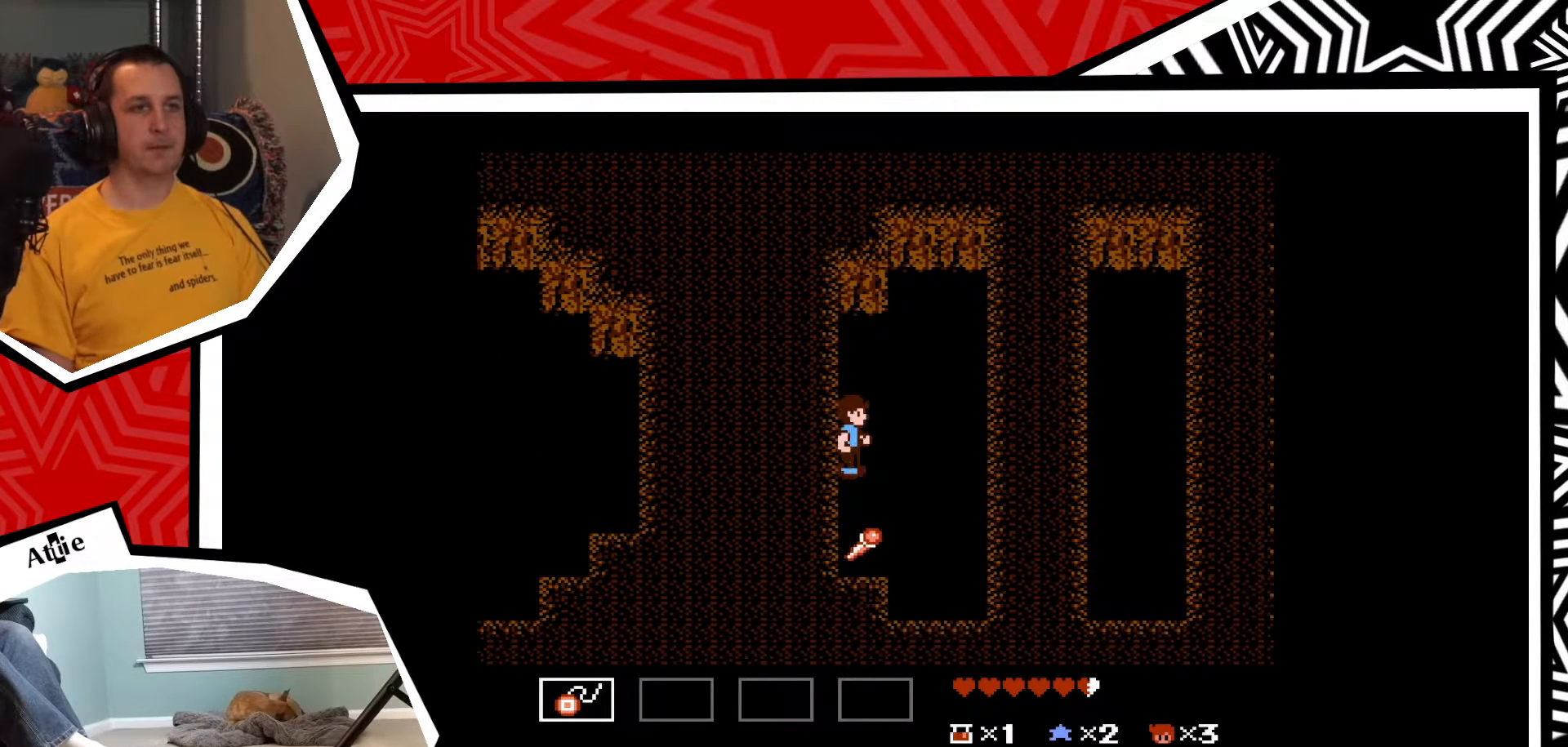
{"buttons": ["DPAD_DOWN"], "events": [[50, "DPAD_DOWN", "down"], [217, "B", "down"], [350, "B", "up"]]}
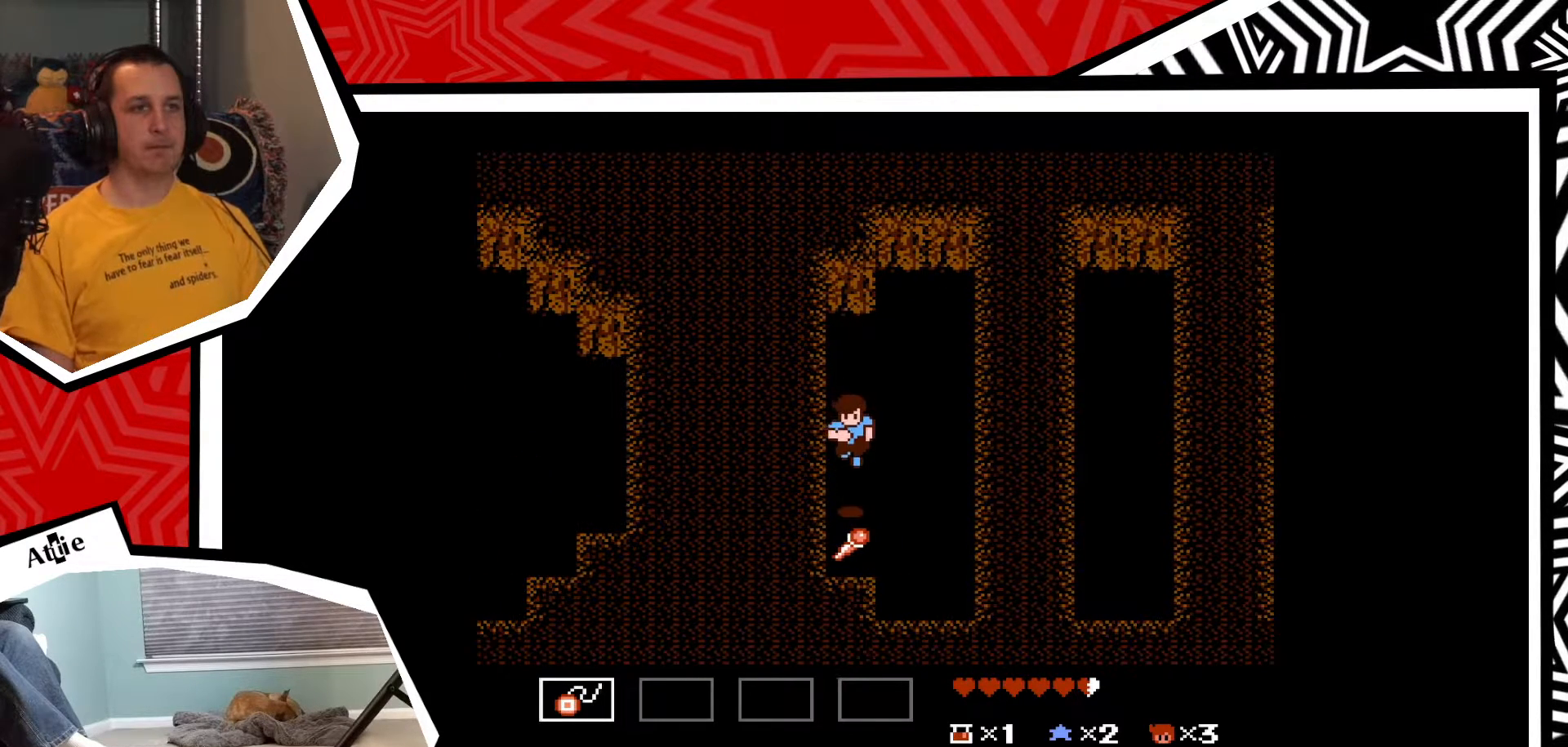
{"buttons": ["B", "DPAD_UP"], "events": [[67, "DPAD_DOWN", "up"], [317, "DPAD_UP", "down"], [417, "B", "down"]]}